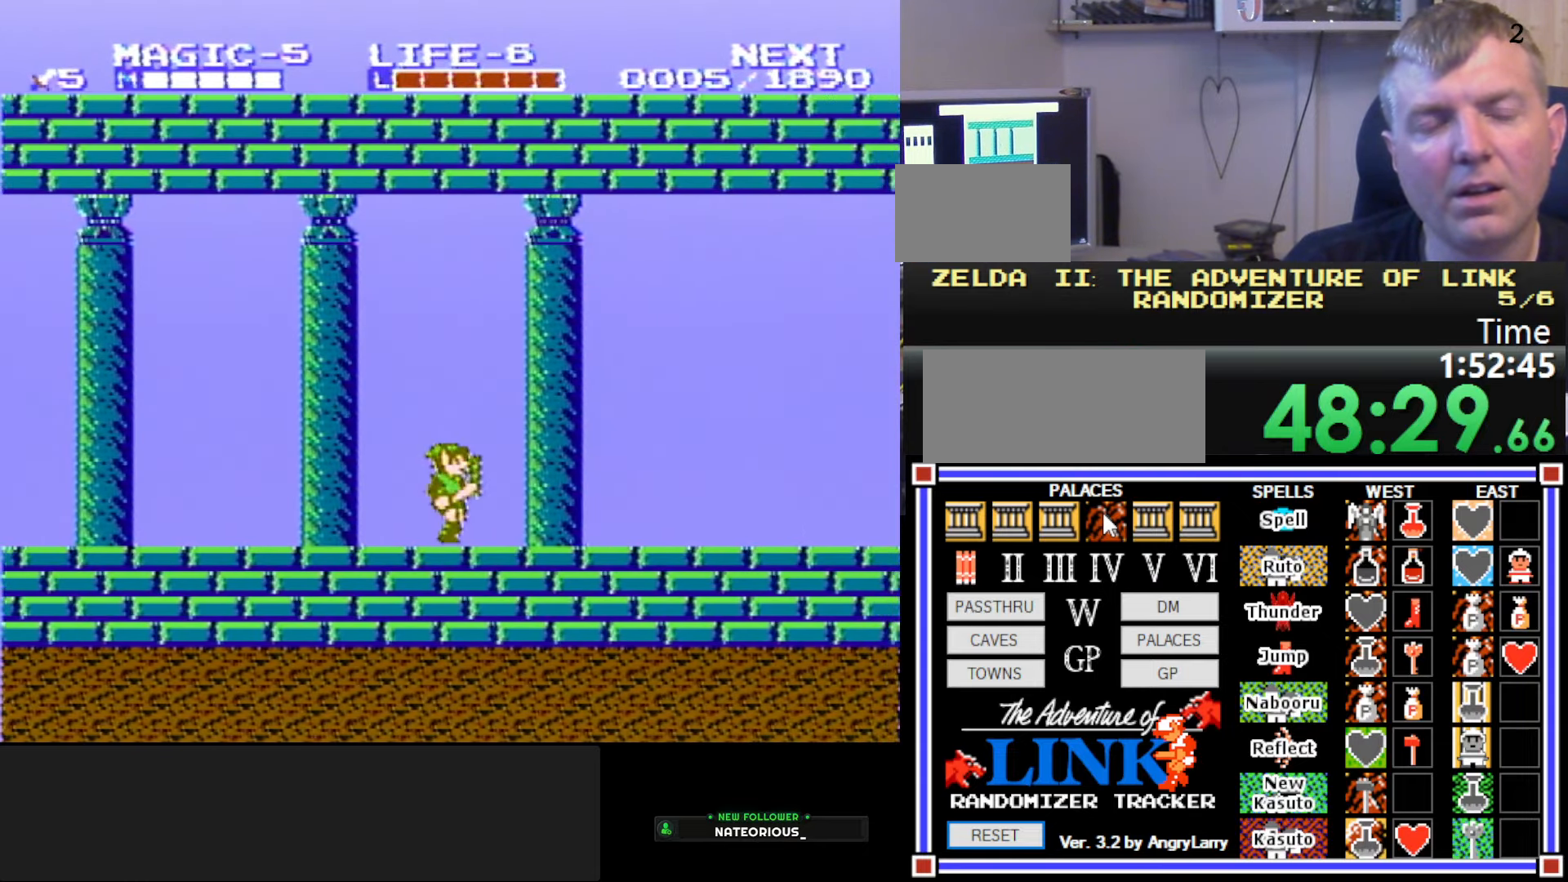
Gameplay with a controller (Nintendo layout); each line is a JSON object with the inputs held at the frame after it. "events" lists button and stick changes between this image and that frame as [ms after this image, input, new state], when the widget could be followed in between. Not read: L3 R3.
{"buttons": ["DPAD_RIGHT"], "events": [[33, "A", "down"], [100, "DPAD_DOWN", "down"], [117, "DPAD_RIGHT", "up"], [167, "B", "down"], [200, "A", "up"], [333, "B", "up"], [383, "DPAD_DOWN", "up"], [383, "DPAD_RIGHT", "down"]]}
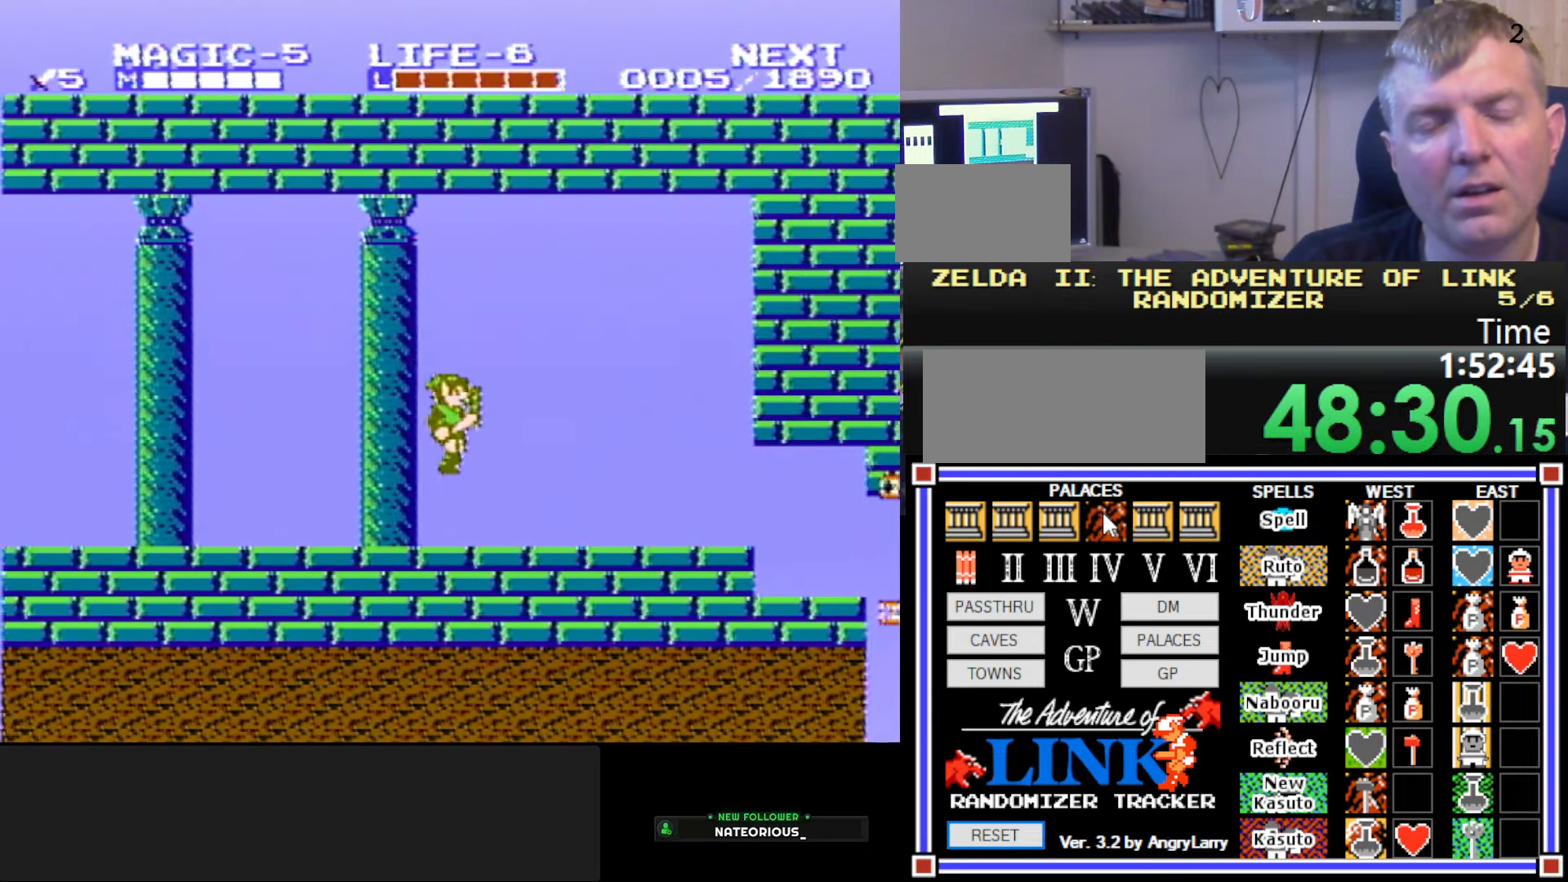
{"buttons": ["DPAD_RIGHT"], "events": []}
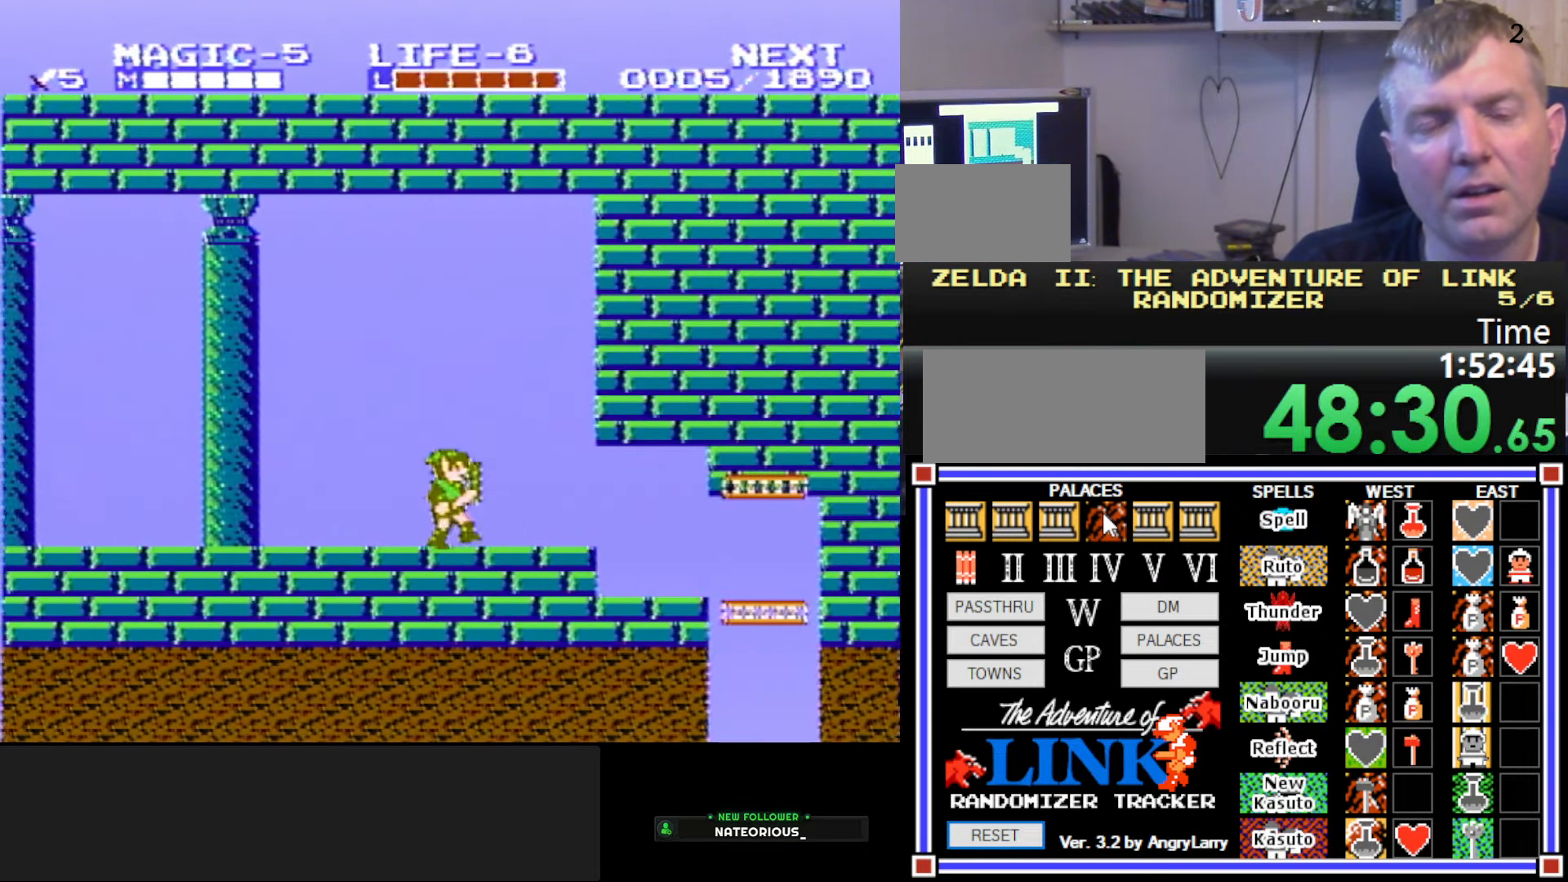
{"buttons": ["DPAD_RIGHT"], "events": []}
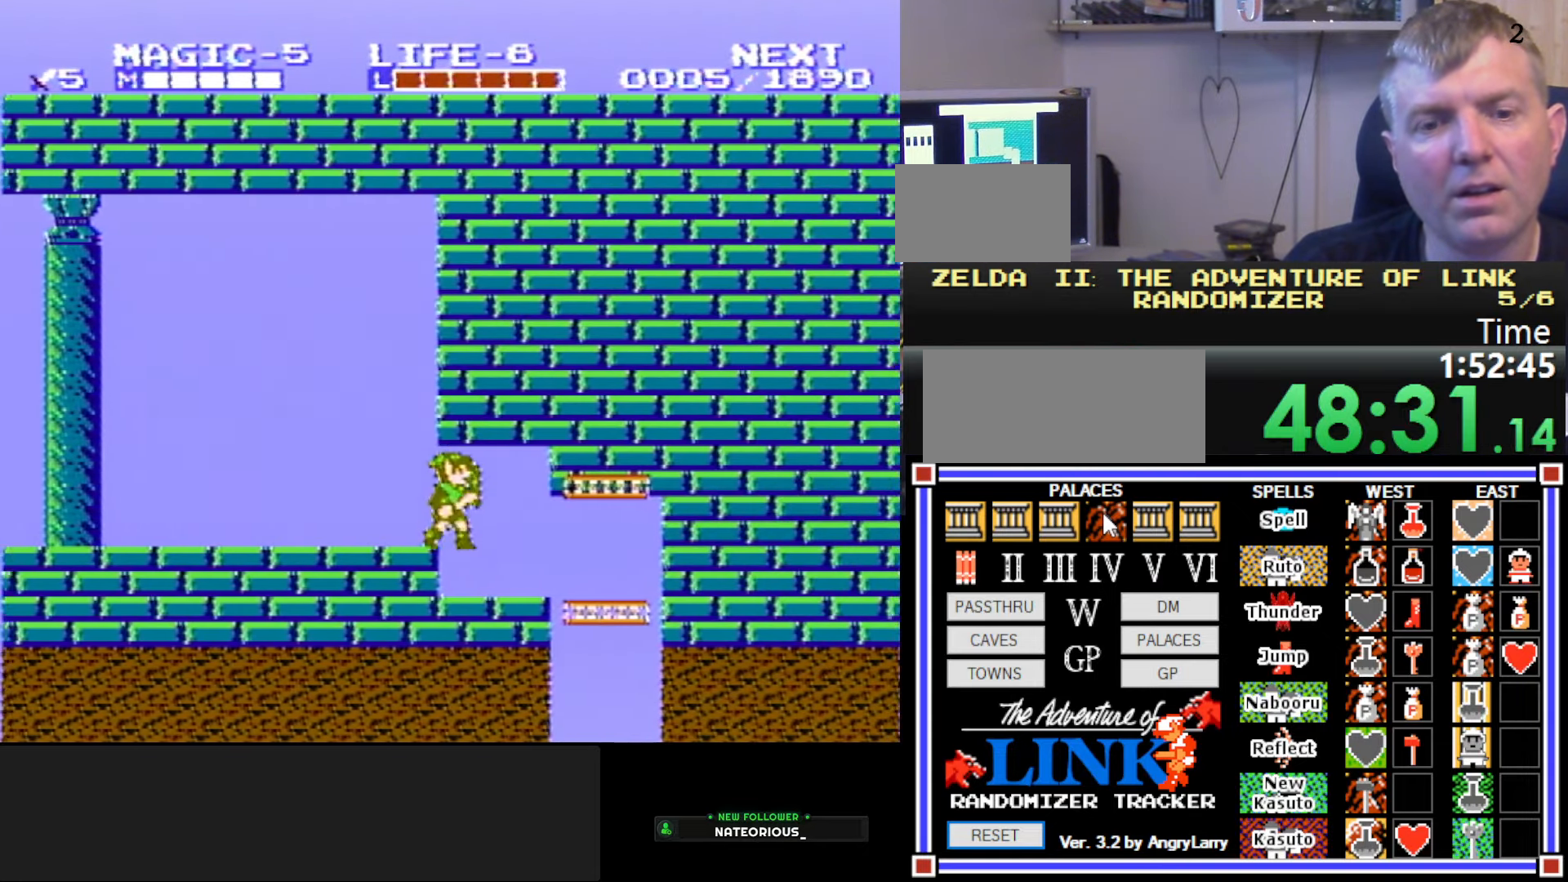
{"buttons": ["DPAD_DOWN", "DPAD_LEFT"], "events": [[250, "DPAD_DOWN", "down"], [283, "DPAD_RIGHT", "up"], [433, "DPAD_LEFT", "down"]]}
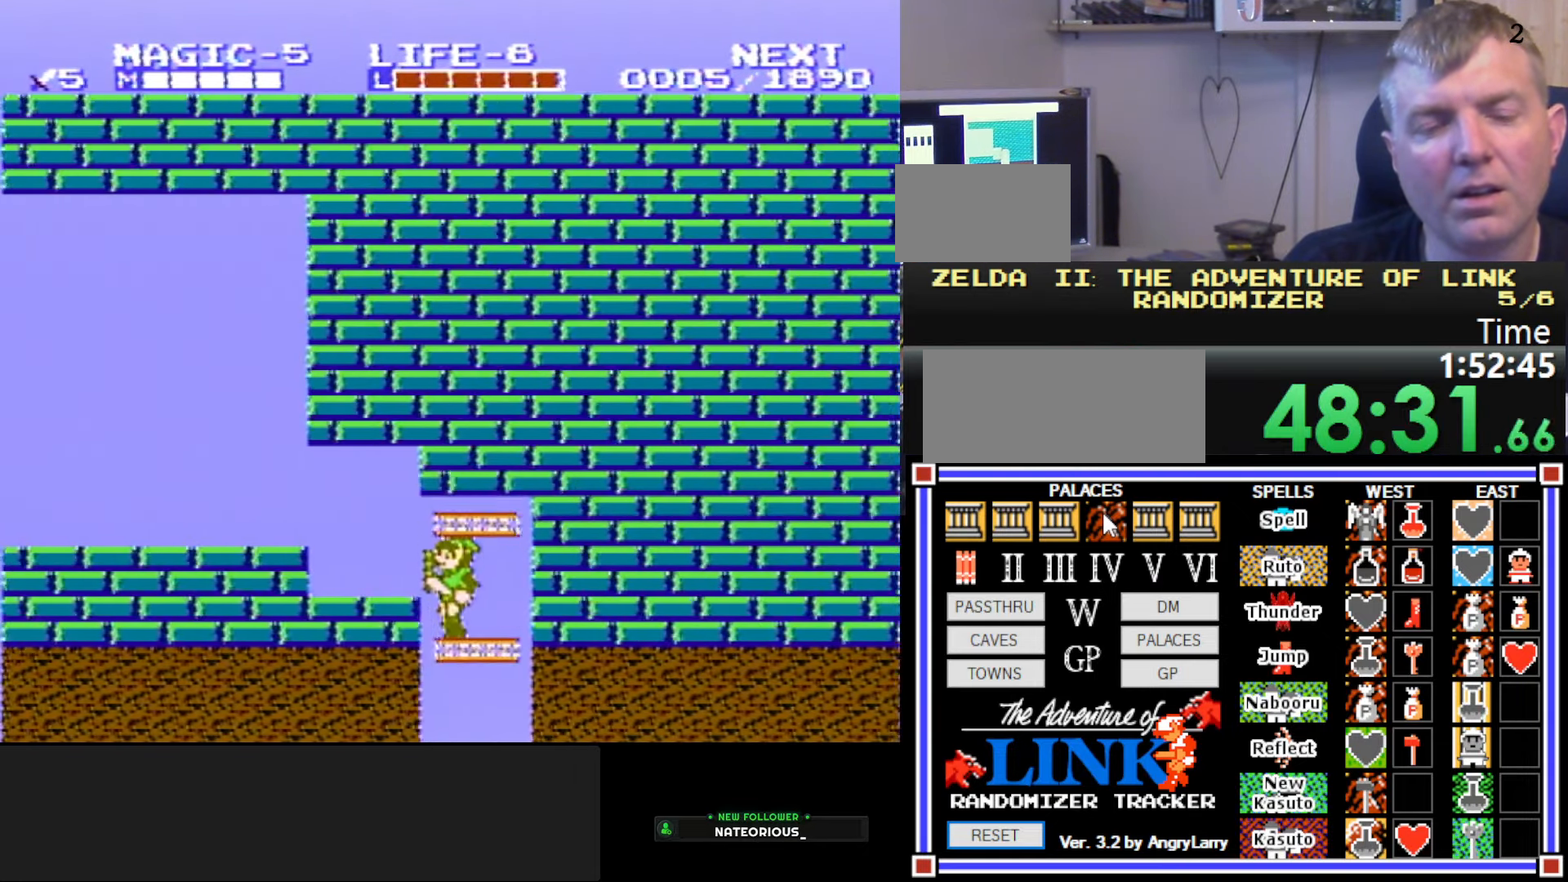
{"buttons": ["B", "DPAD_DOWN", "DPAD_LEFT"], "events": [[33, "B", "down"], [217, "B", "up"], [300, "B", "down"]]}
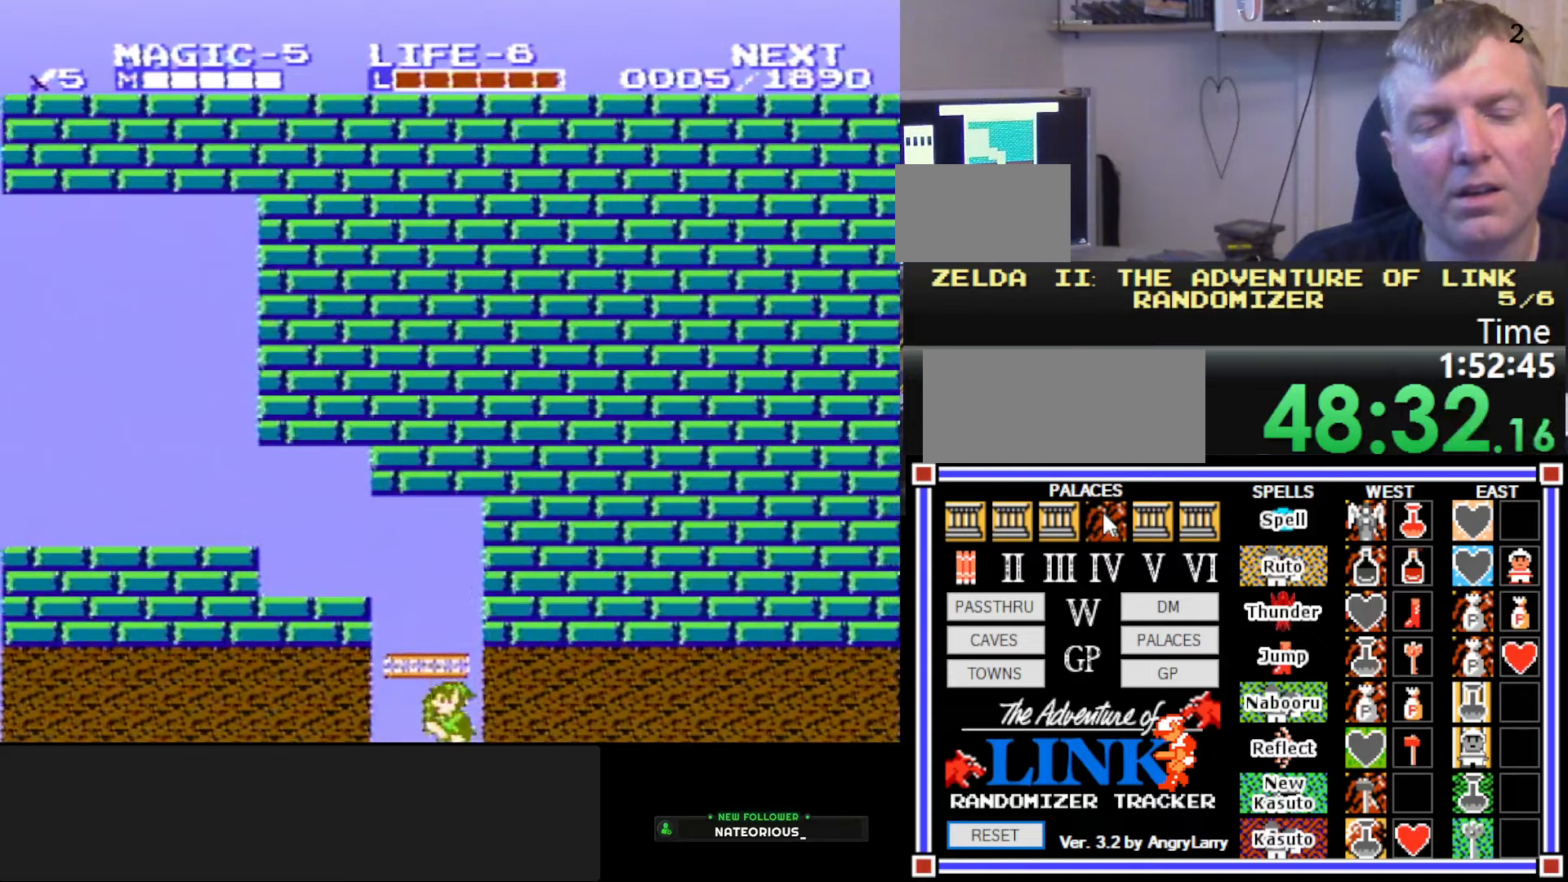
{"buttons": [], "events": [[34, "B", "up"], [134, "DPAD_LEFT", "up"], [250, "DPAD_DOWN", "up"]]}
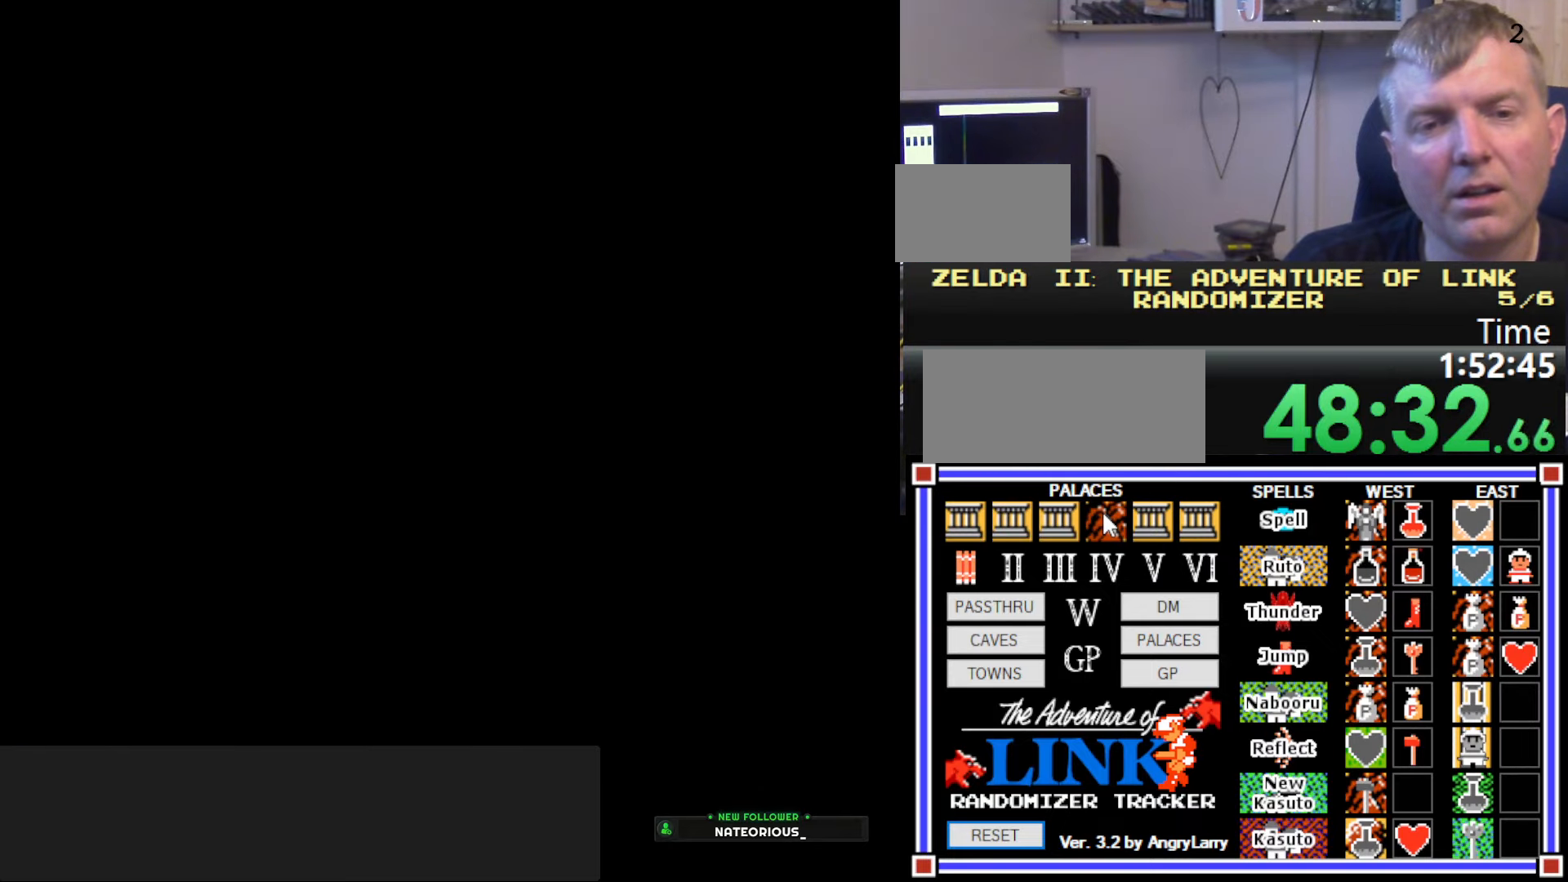
{"buttons": [], "events": []}
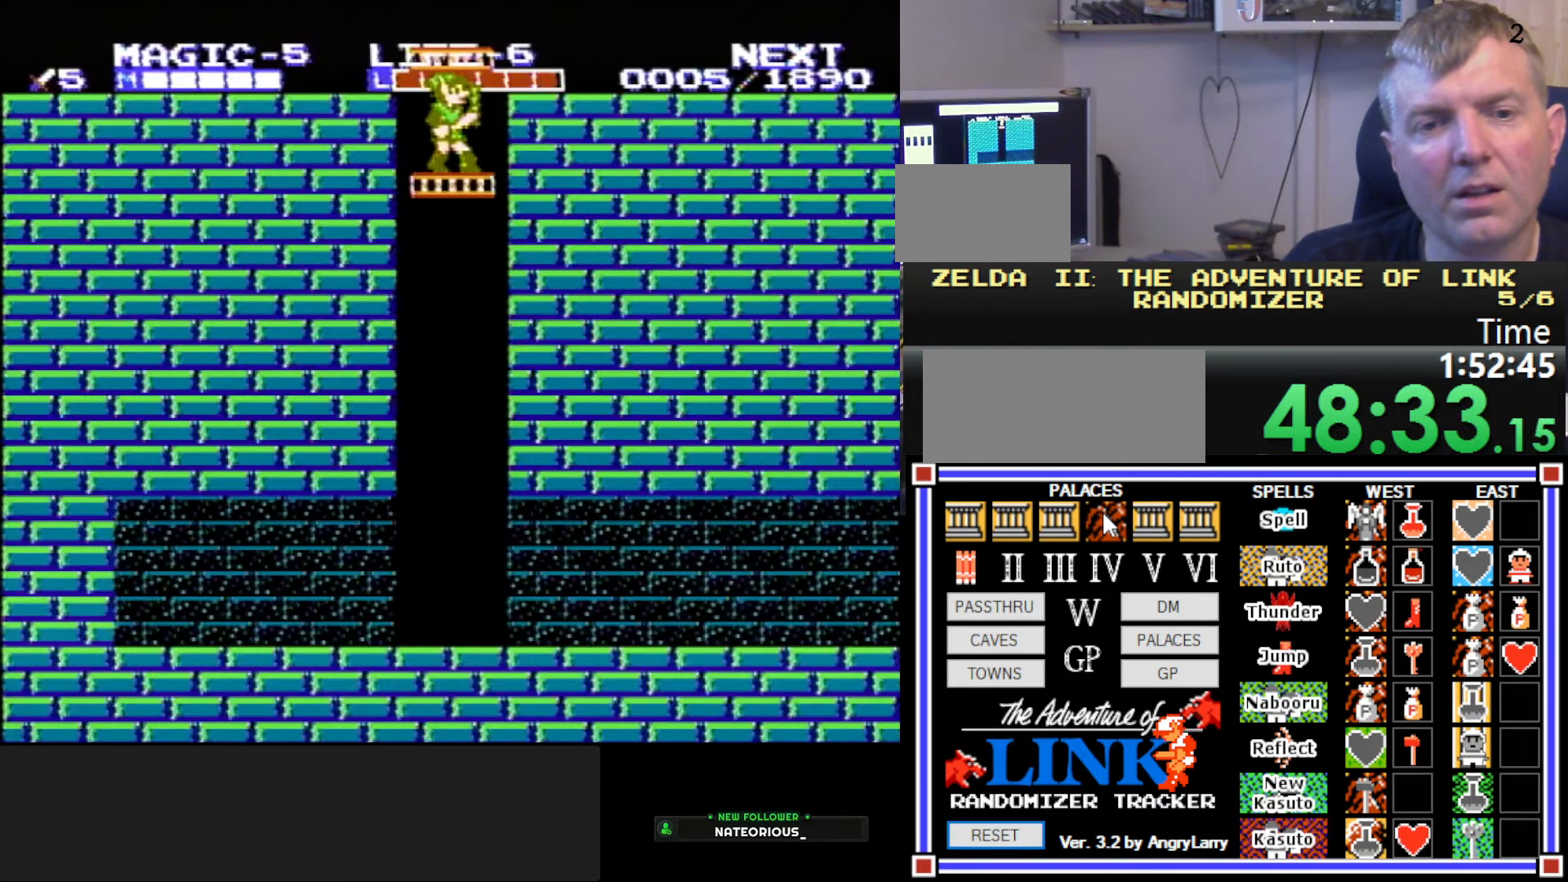
{"buttons": ["B", "DPAD_DOWN", "DPAD_LEFT"], "events": [[334, "DPAD_DOWN", "down"], [434, "B", "down"], [467, "DPAD_LEFT", "down"]]}
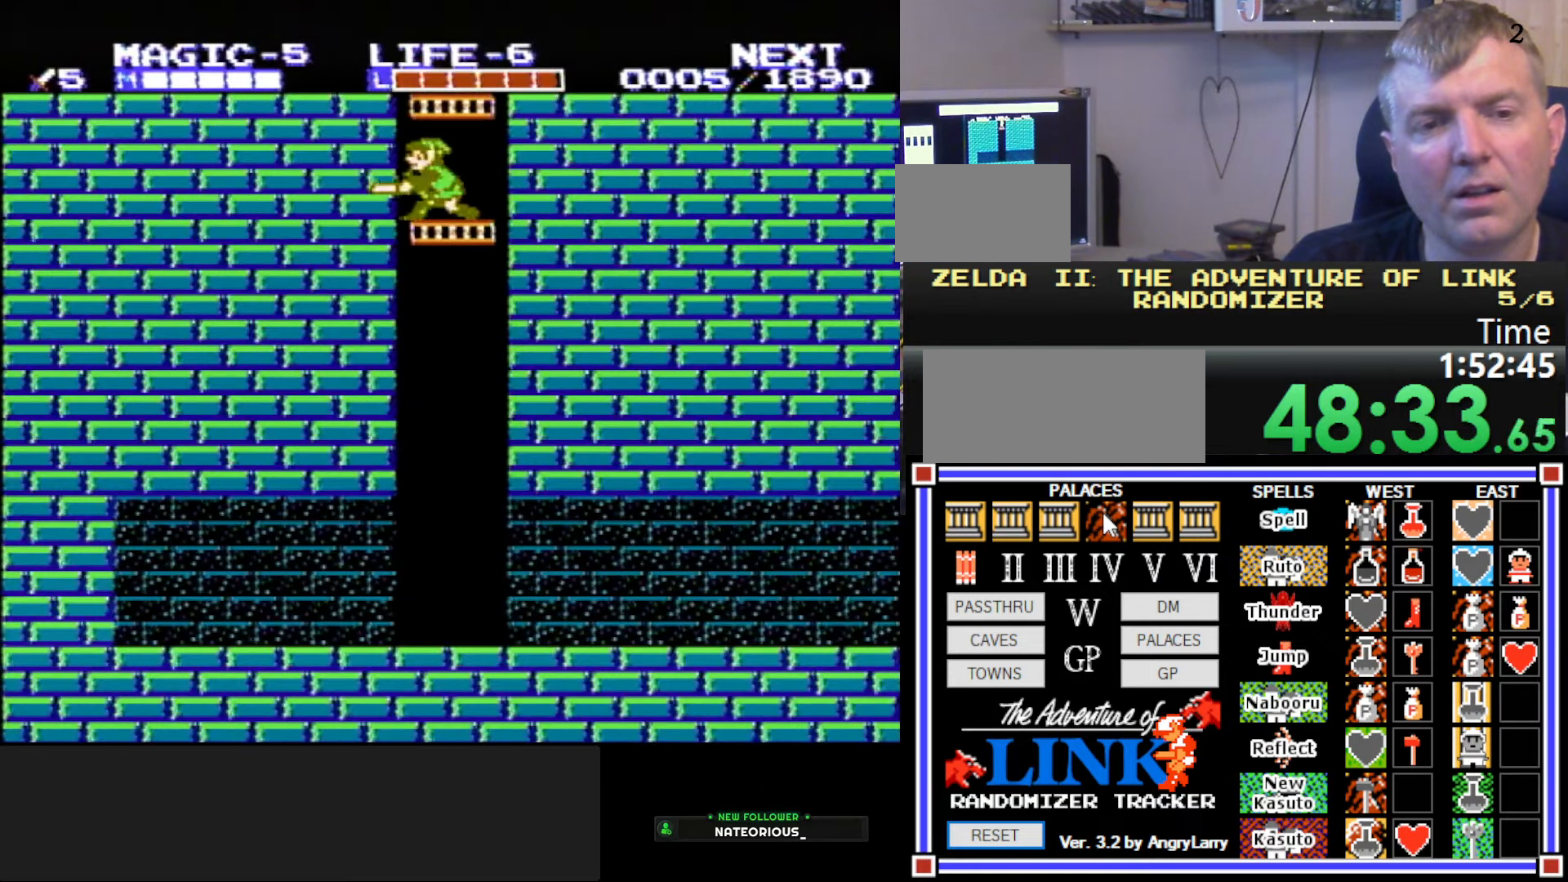
{"buttons": ["DPAD_DOWN"], "events": [[100, "B", "up"], [117, "DPAD_LEFT", "up"]]}
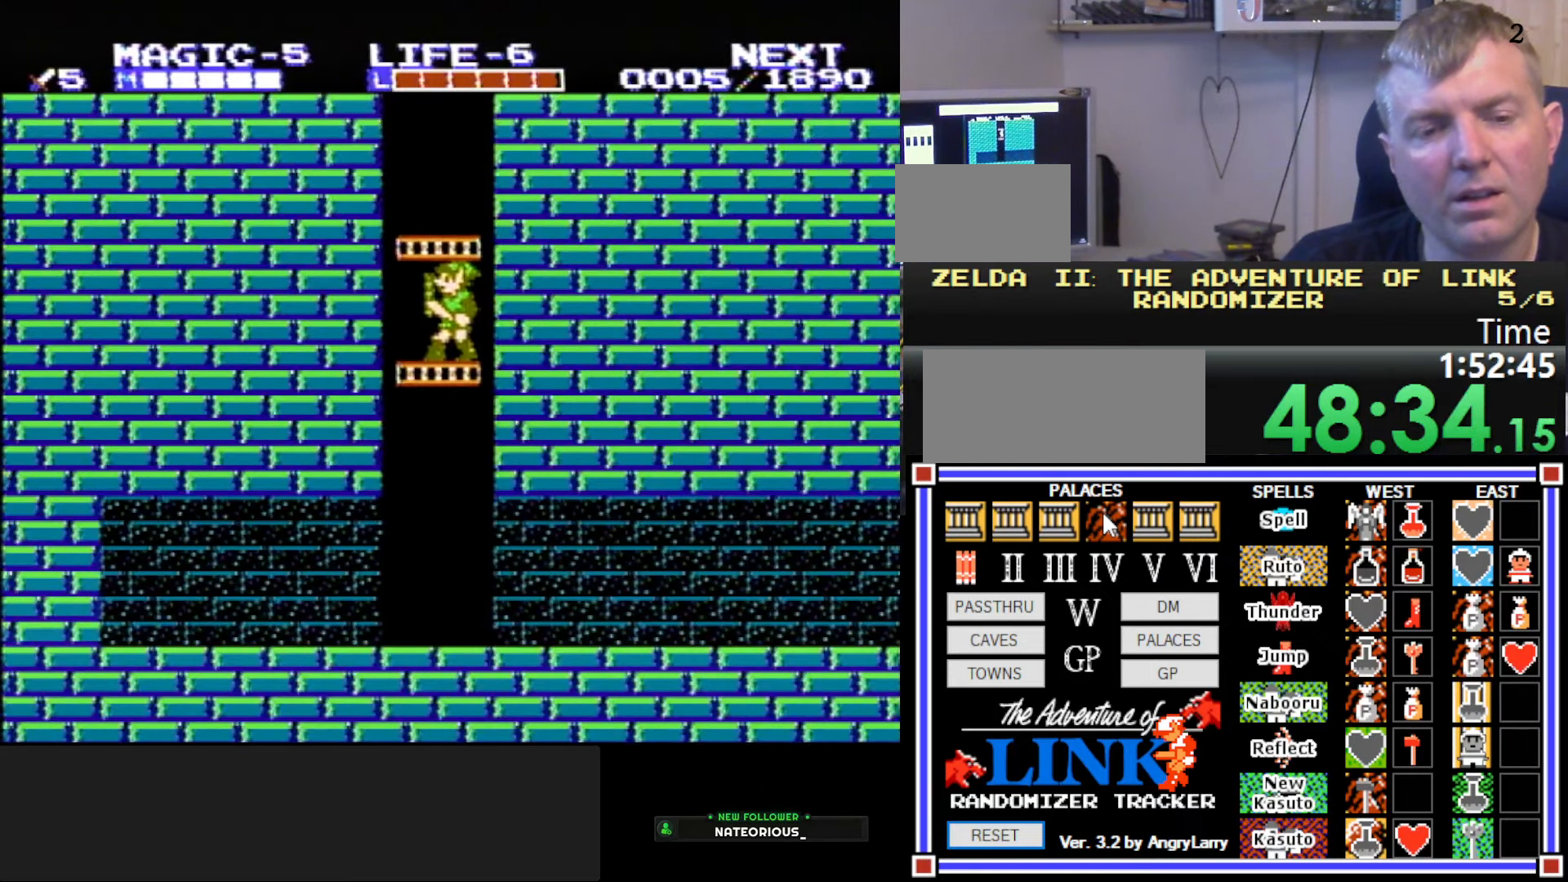
{"buttons": ["DPAD_DOWN"], "events": []}
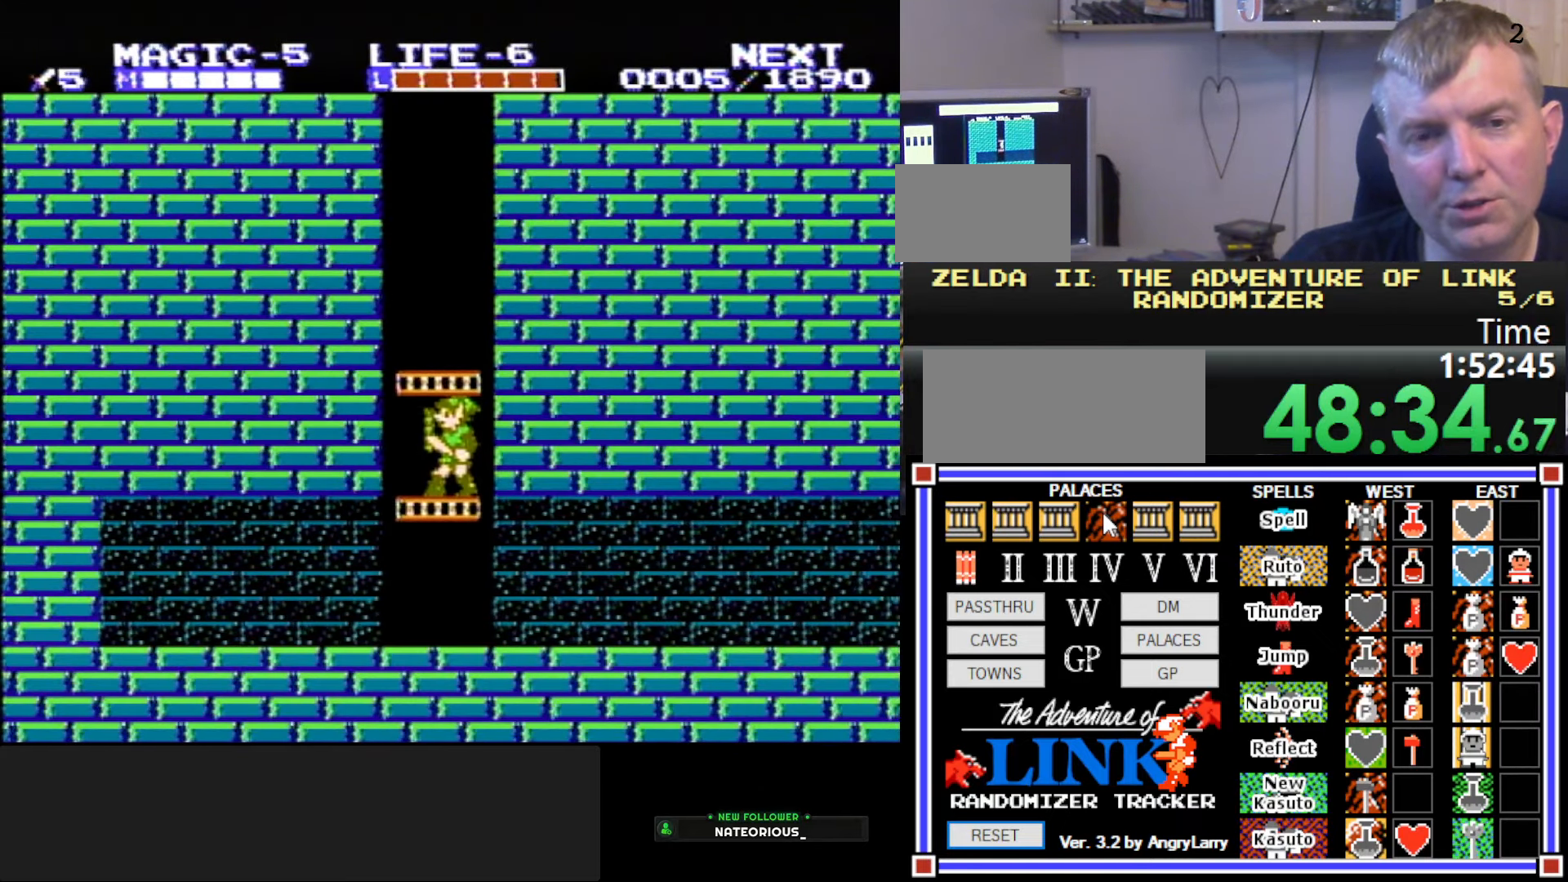
{"buttons": ["DPAD_RIGHT"], "events": [[417, "DPAD_RIGHT", "down"], [450, "DPAD_DOWN", "up"]]}
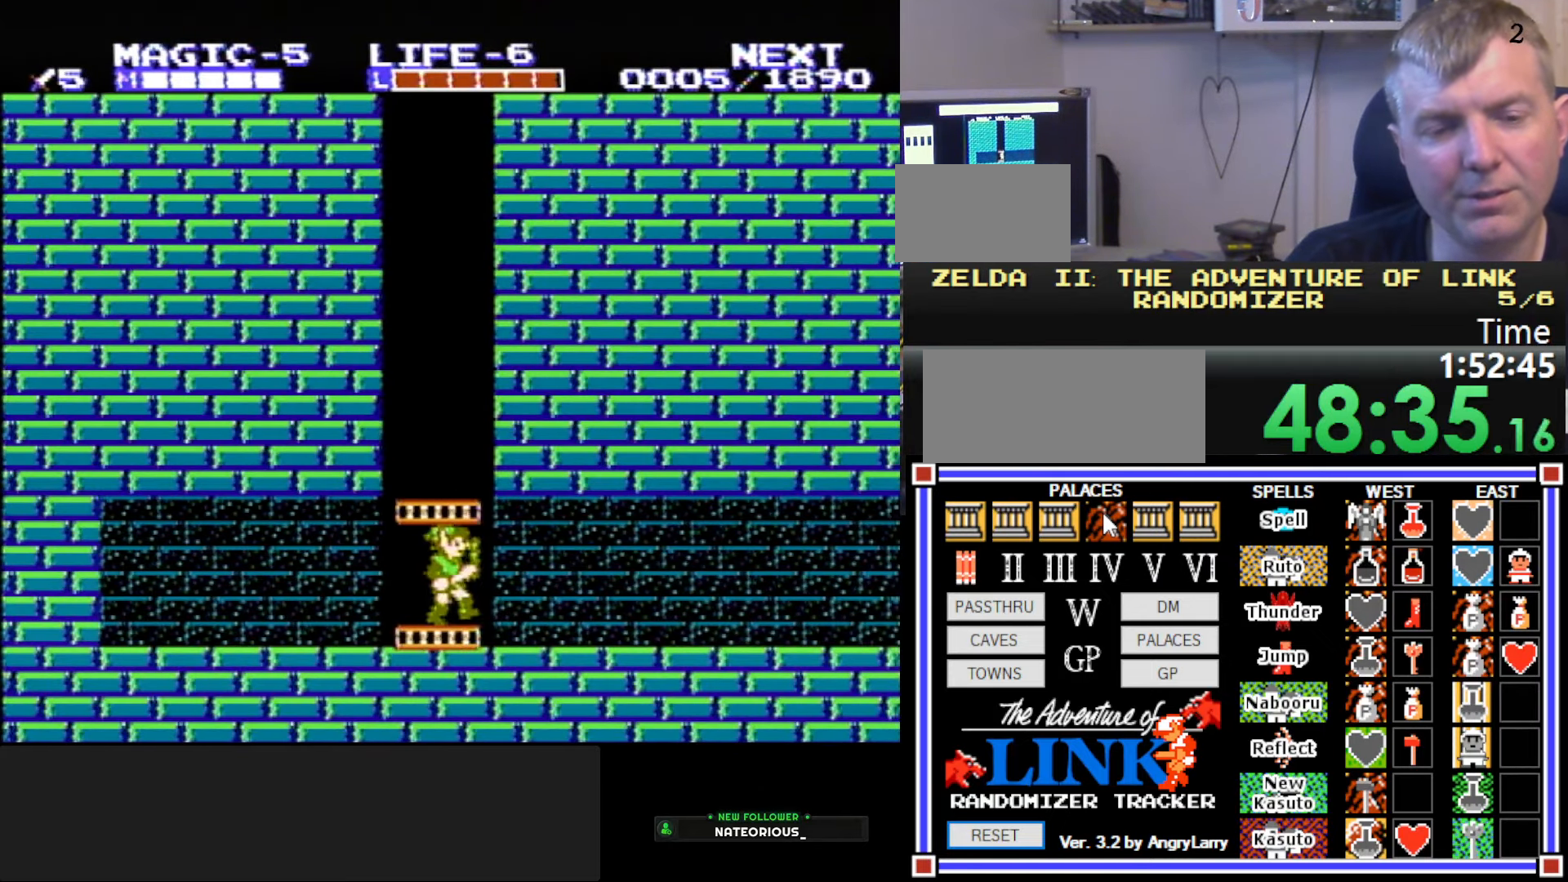
{"buttons": ["DPAD_RIGHT"], "events": []}
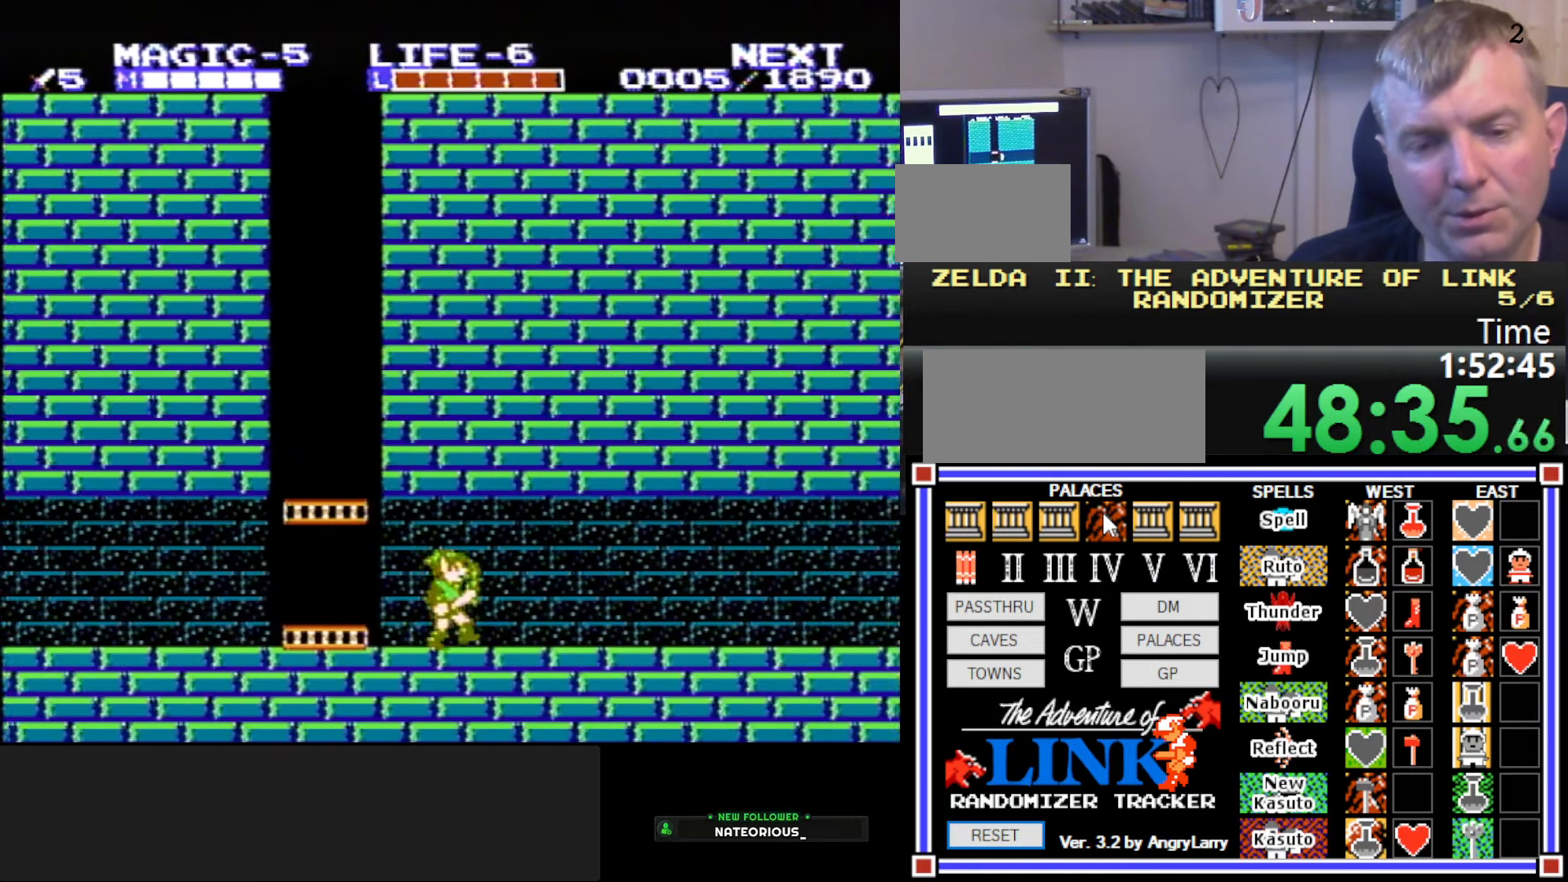
{"buttons": ["DPAD_RIGHT"], "events": []}
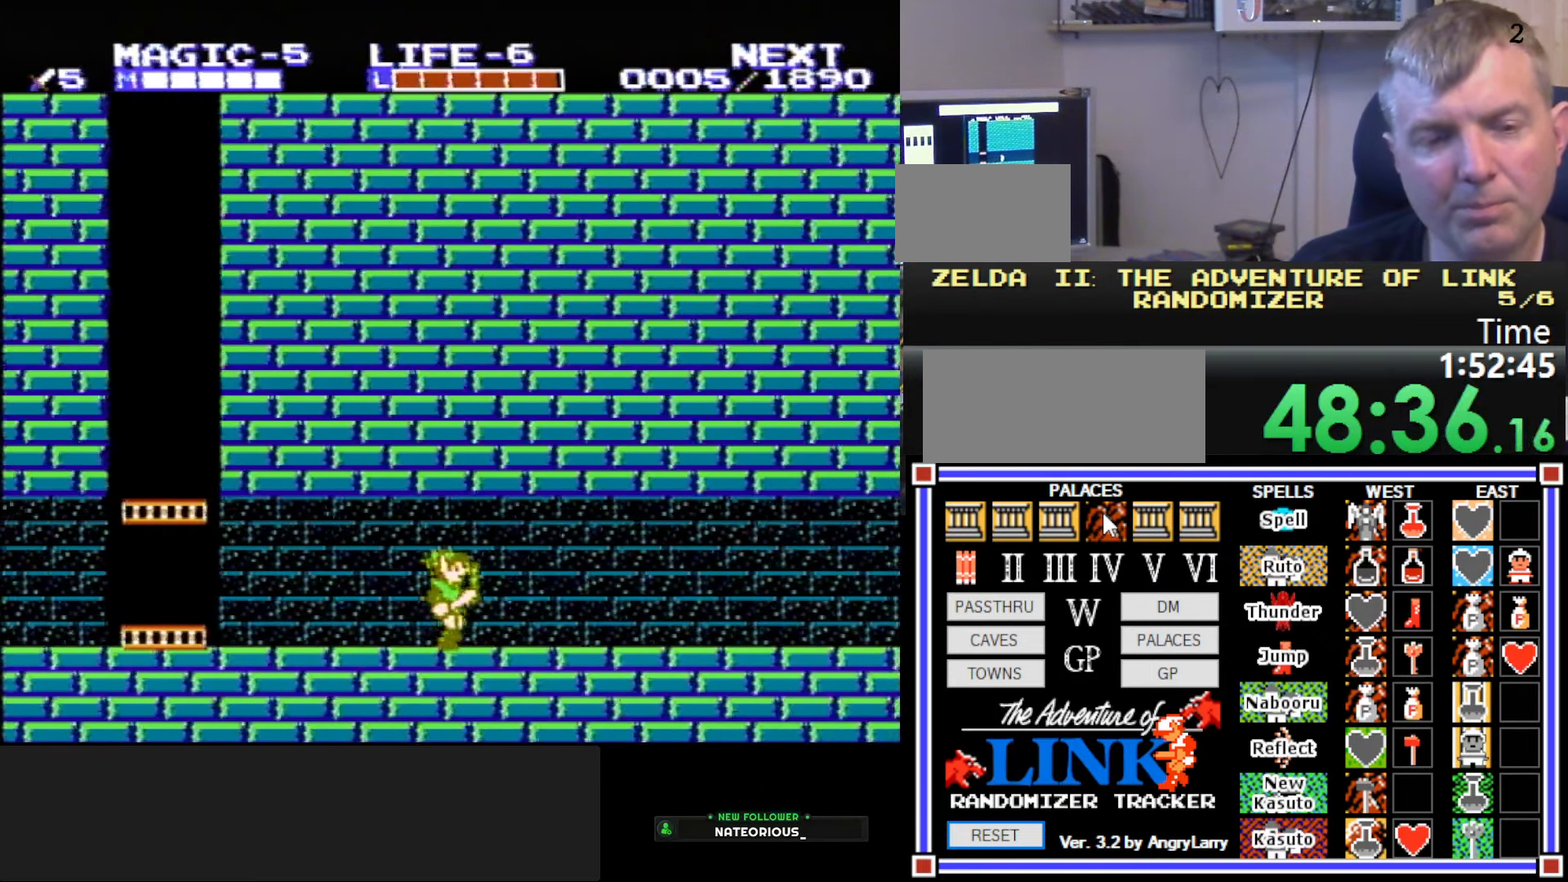
{"buttons": ["DPAD_RIGHT"], "events": [[234, "A", "down"], [317, "B", "down"], [367, "A", "up"], [467, "B", "up"]]}
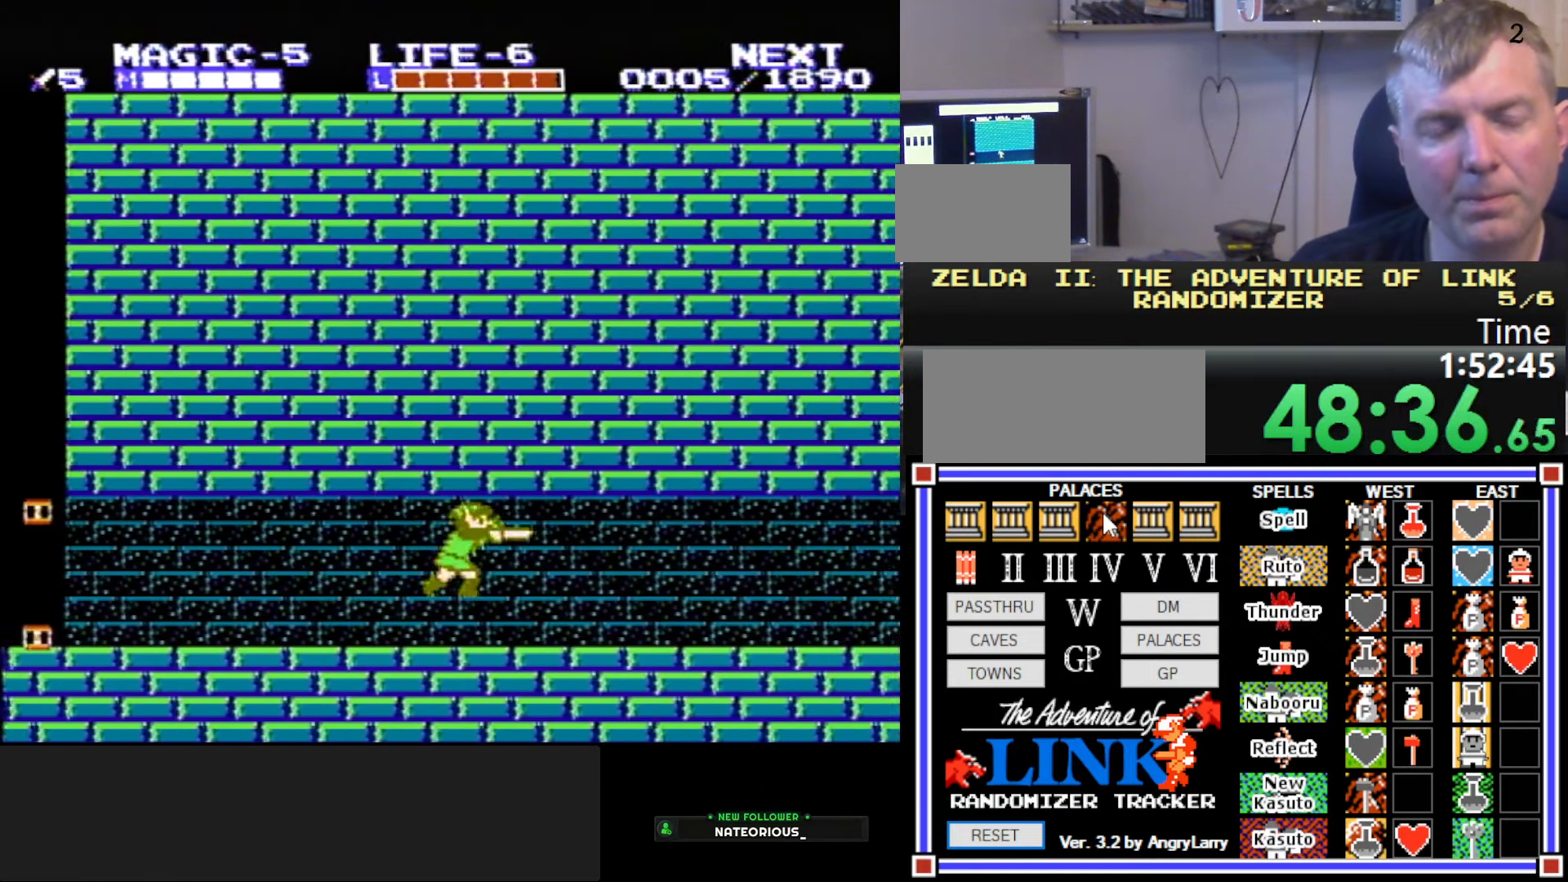
{"buttons": ["DPAD_RIGHT"], "events": [[250, "A", "down"], [300, "B", "down"], [333, "A", "up"], [483, "B", "up"]]}
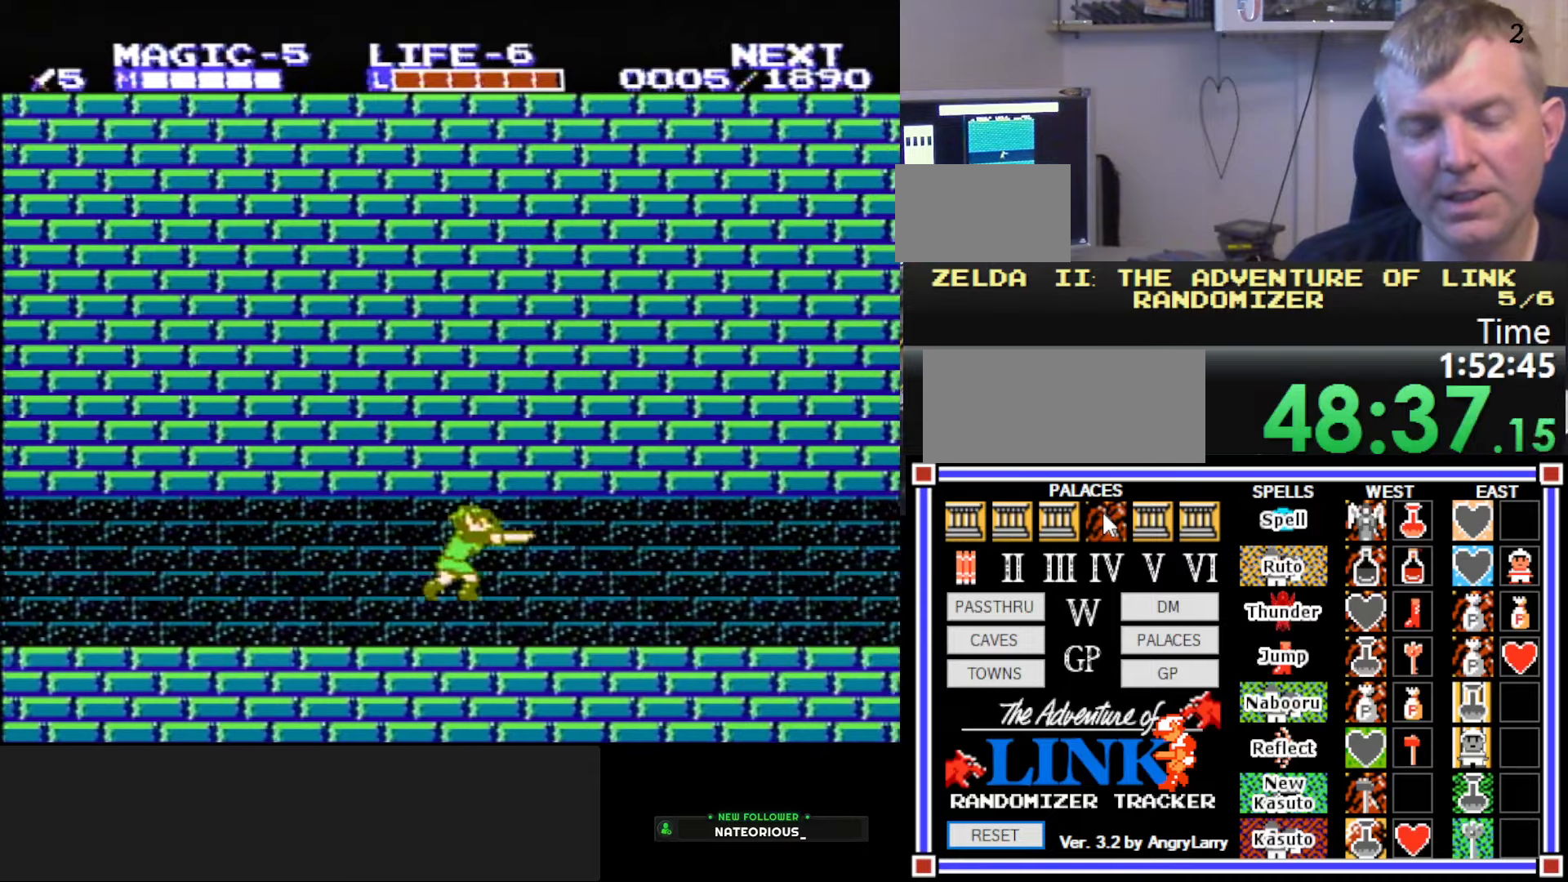
{"buttons": ["DPAD_RIGHT"], "events": []}
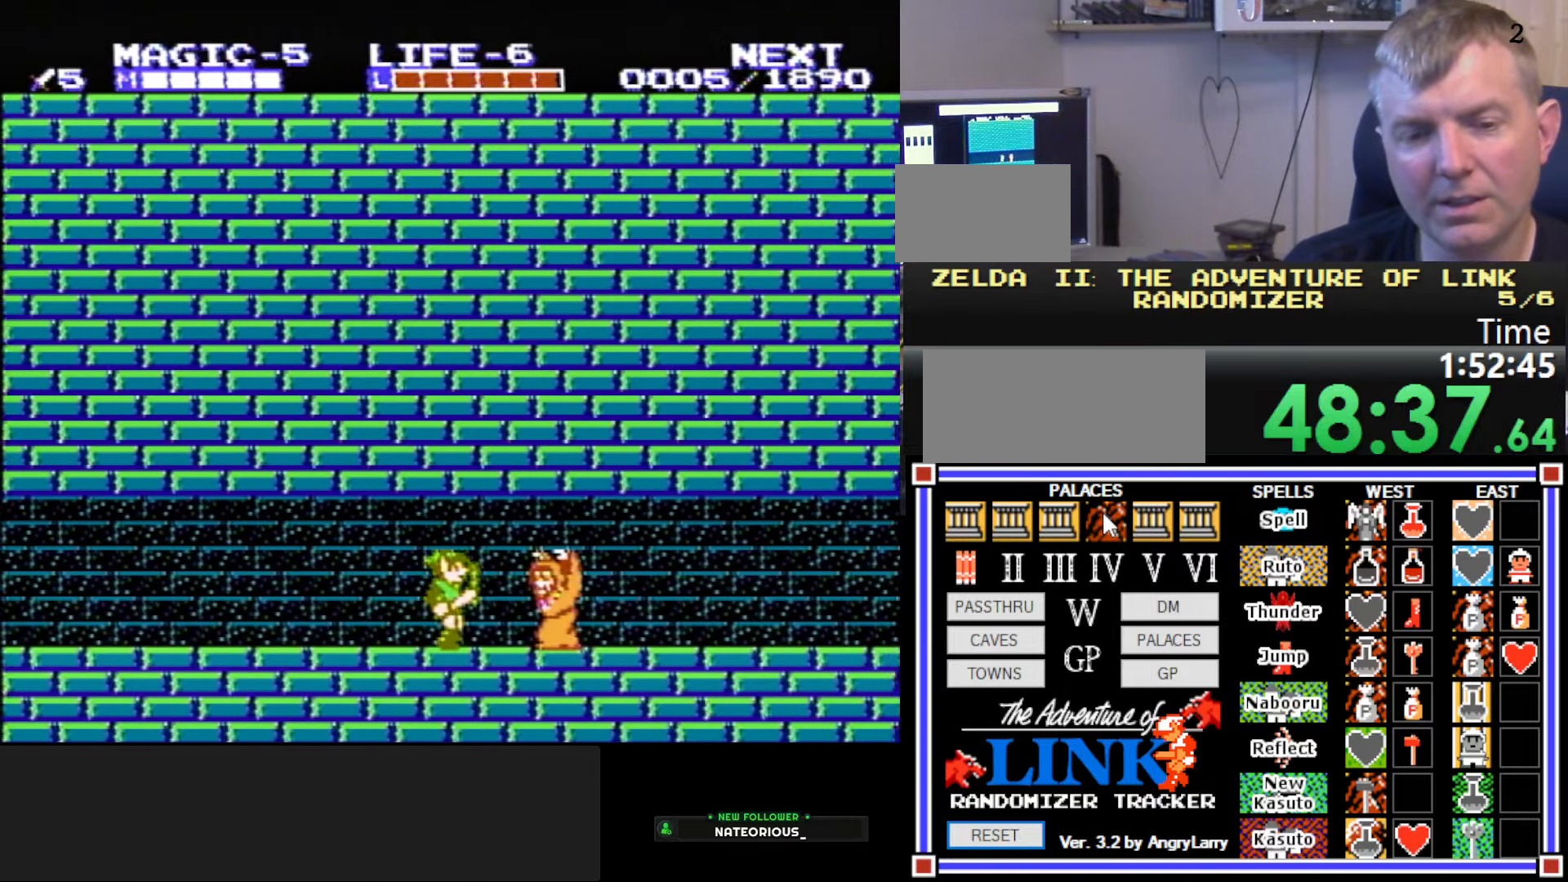
{"buttons": ["DPAD_DOWN"], "events": [[33, "A", "down"], [116, "DPAD_DOWN", "down"], [150, "DPAD_RIGHT", "up"], [183, "DPAD_LEFT", "down"], [300, "A", "up"], [333, "DPAD_DOWN", "up"], [333, "DPAD_LEFT", "up"], [416, "DPAD_DOWN", "down"]]}
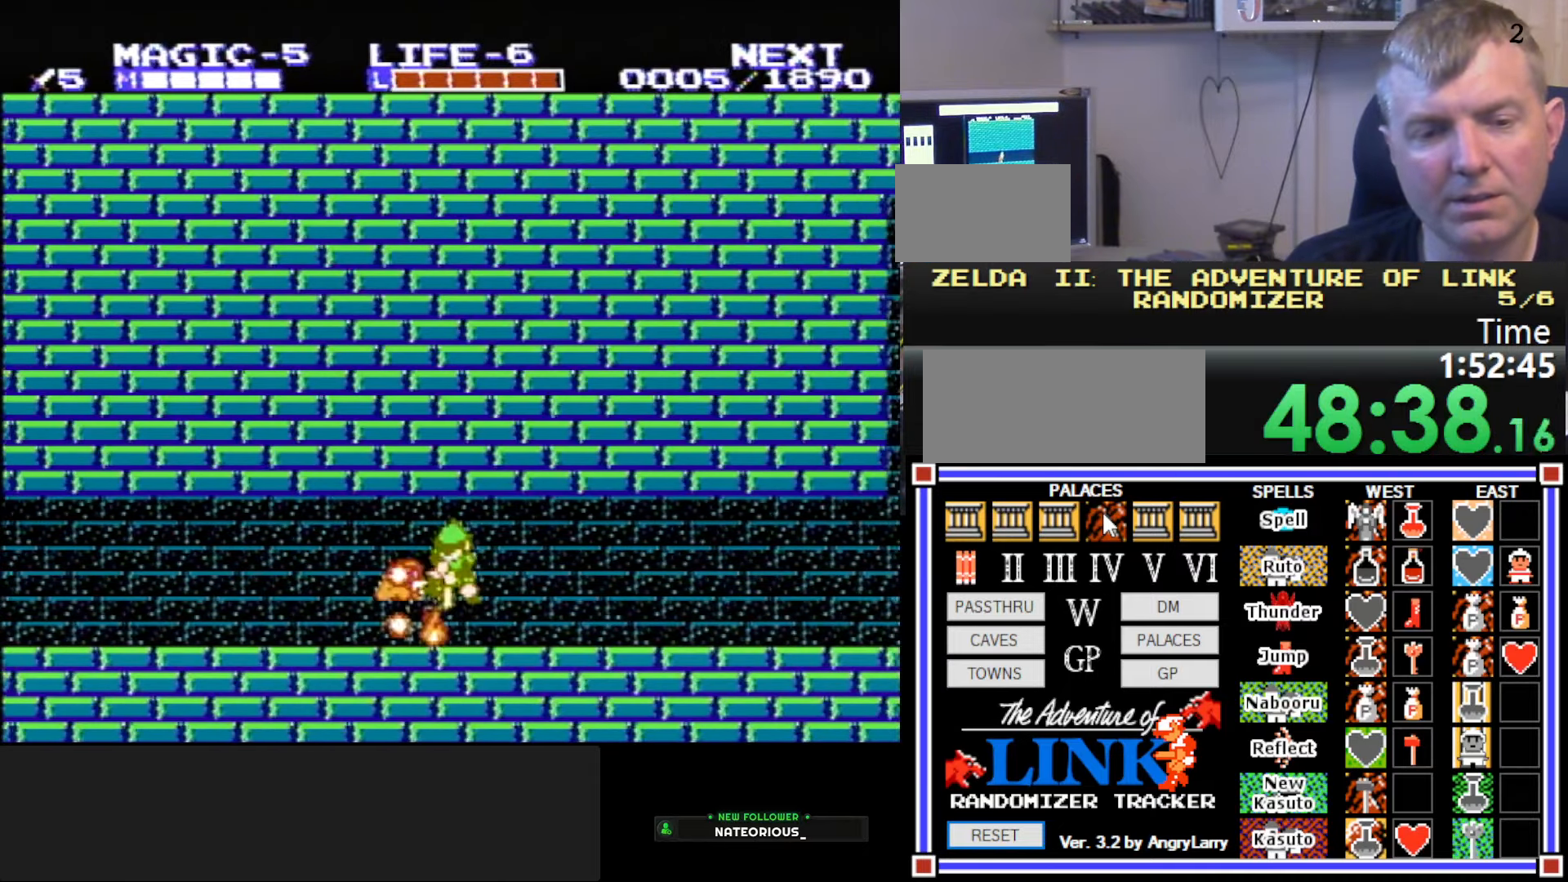
{"buttons": ["DPAD_RIGHT"], "events": [[33, "DPAD_DOWN", "up"], [66, "DPAD_DOWN", "down"], [133, "DPAD_RIGHT", "down"], [183, "DPAD_DOWN", "up"]]}
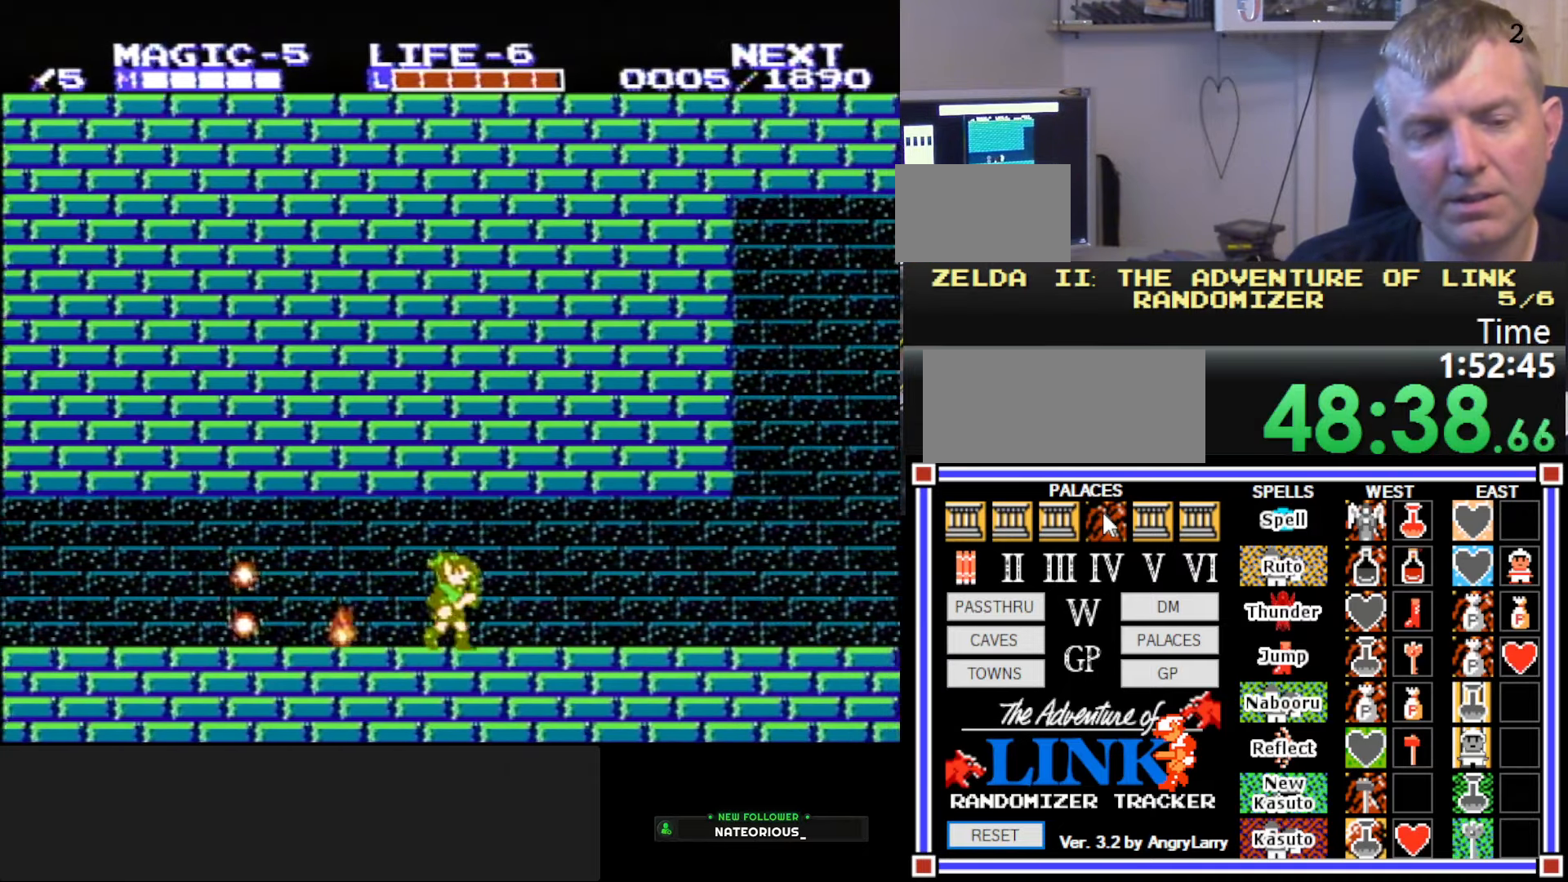
{"buttons": ["DPAD_RIGHT"], "events": []}
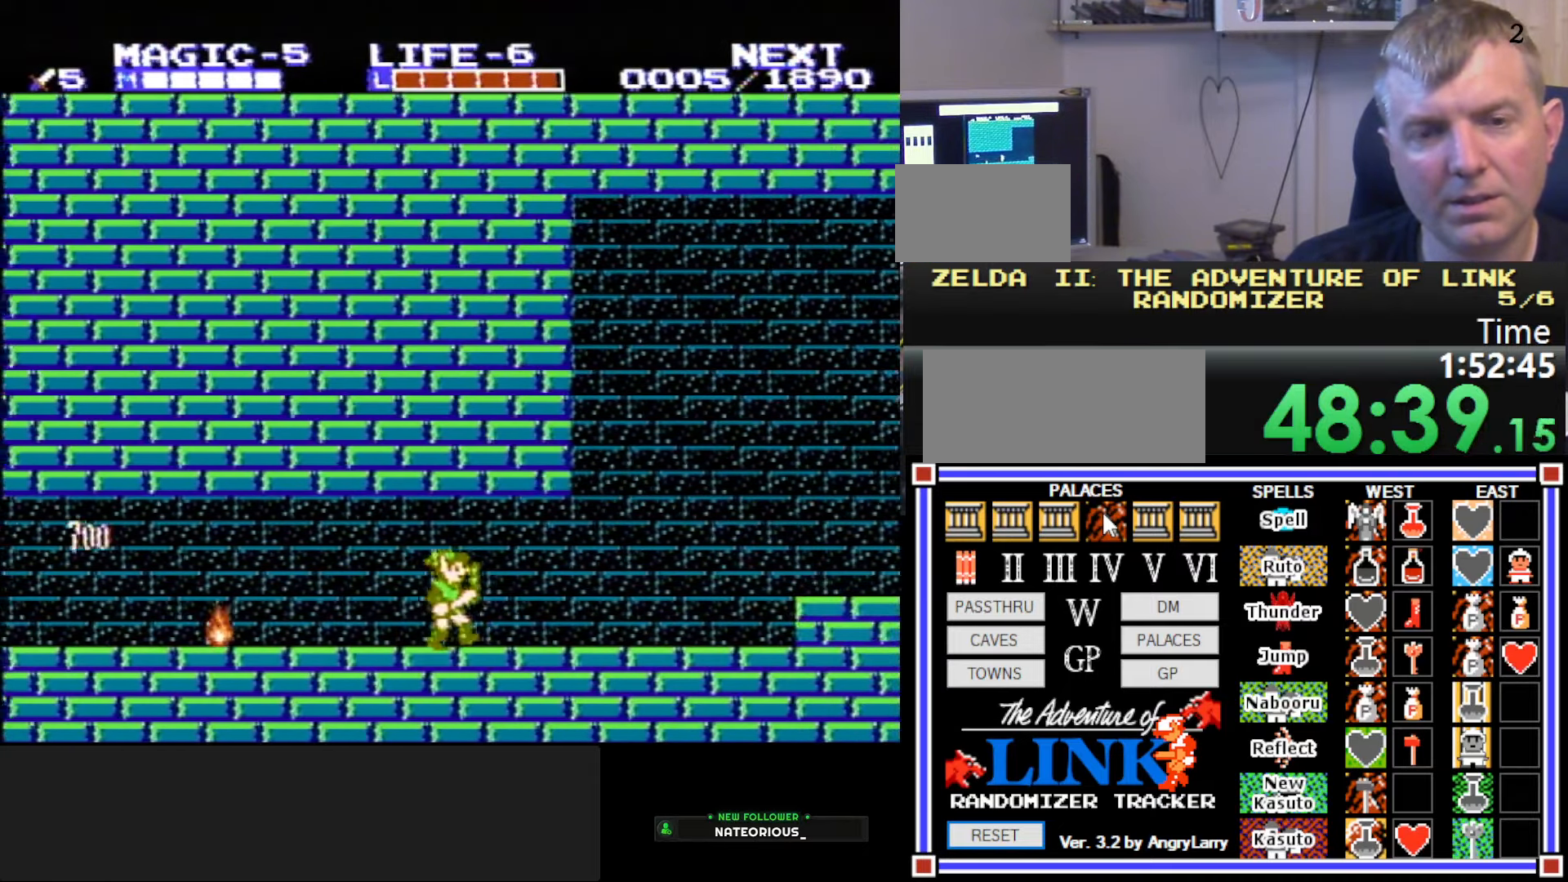
{"buttons": ["DPAD_RIGHT"], "events": []}
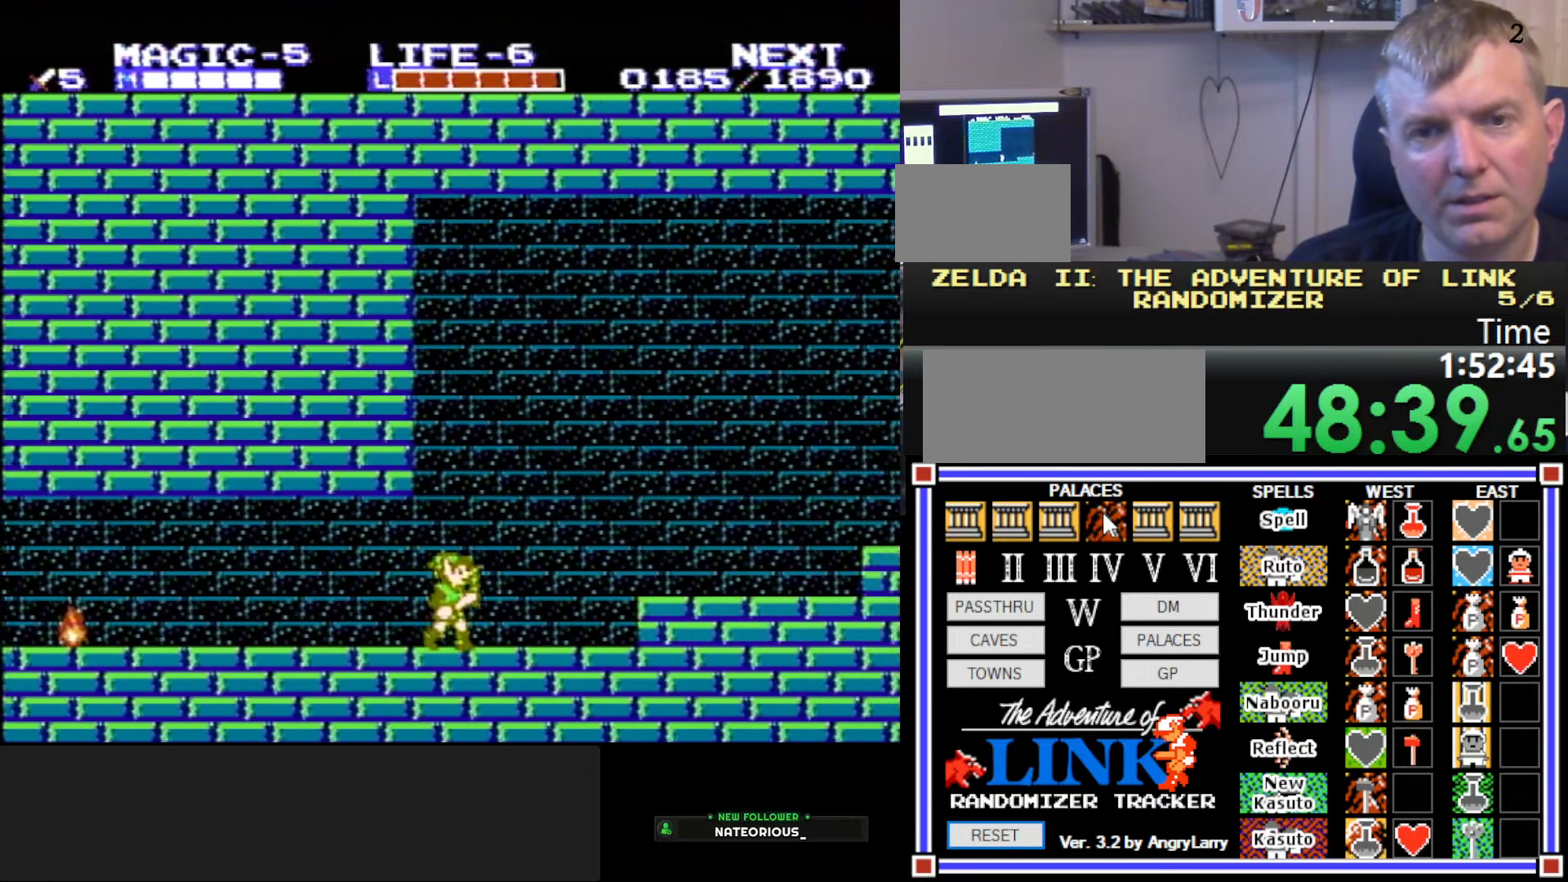
{"buttons": ["DPAD_RIGHT"], "events": [[183, "A", "down"], [250, "A", "up"]]}
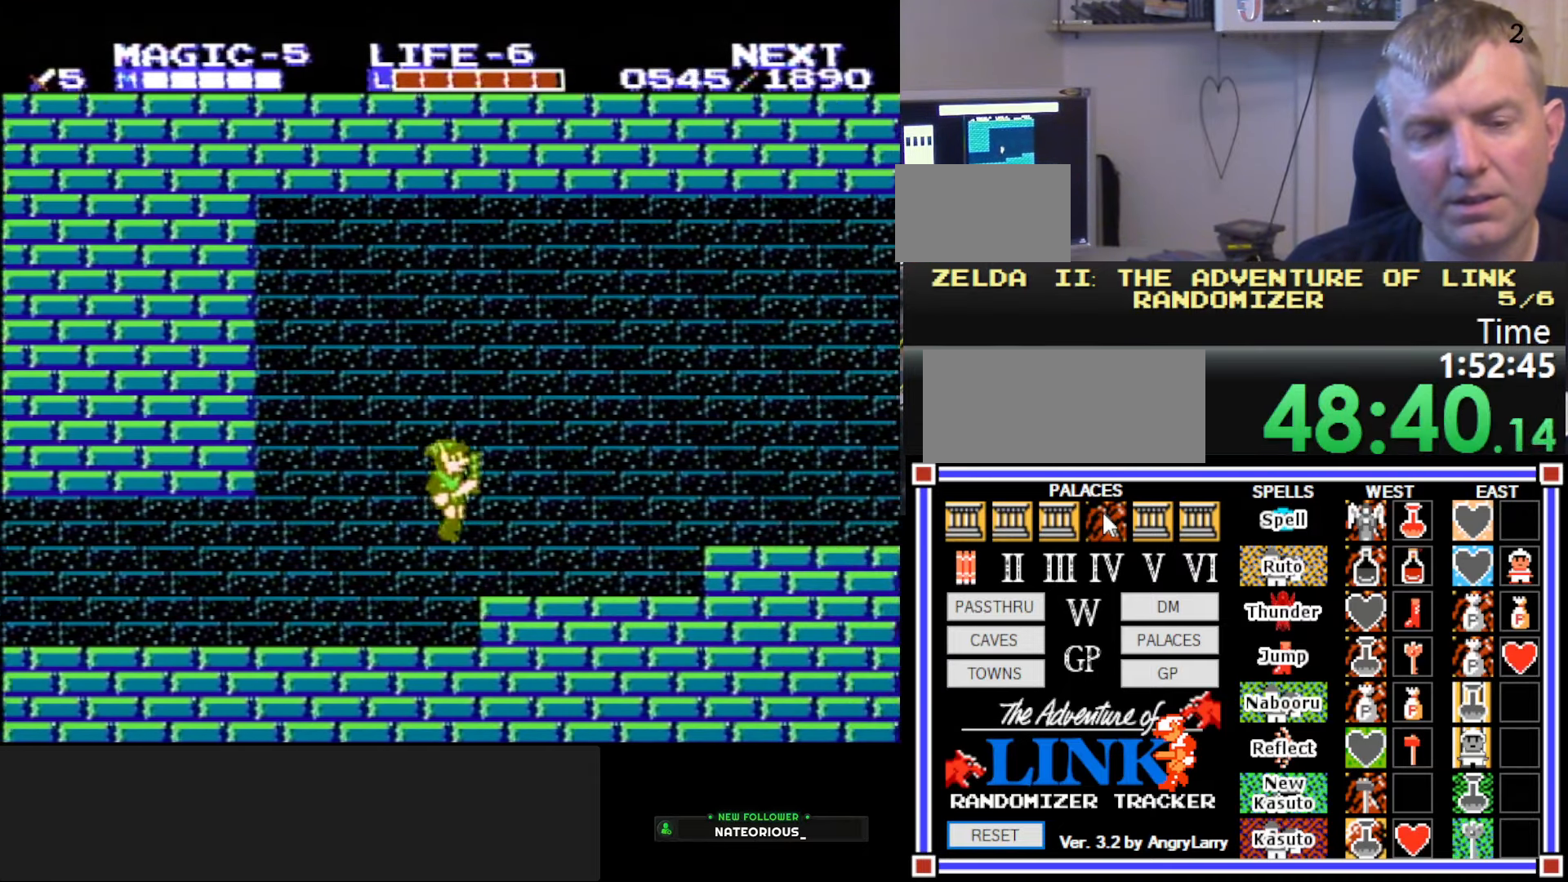
{"buttons": ["DPAD_RIGHT"], "events": [[383, "A", "down"], [466, "A", "up"]]}
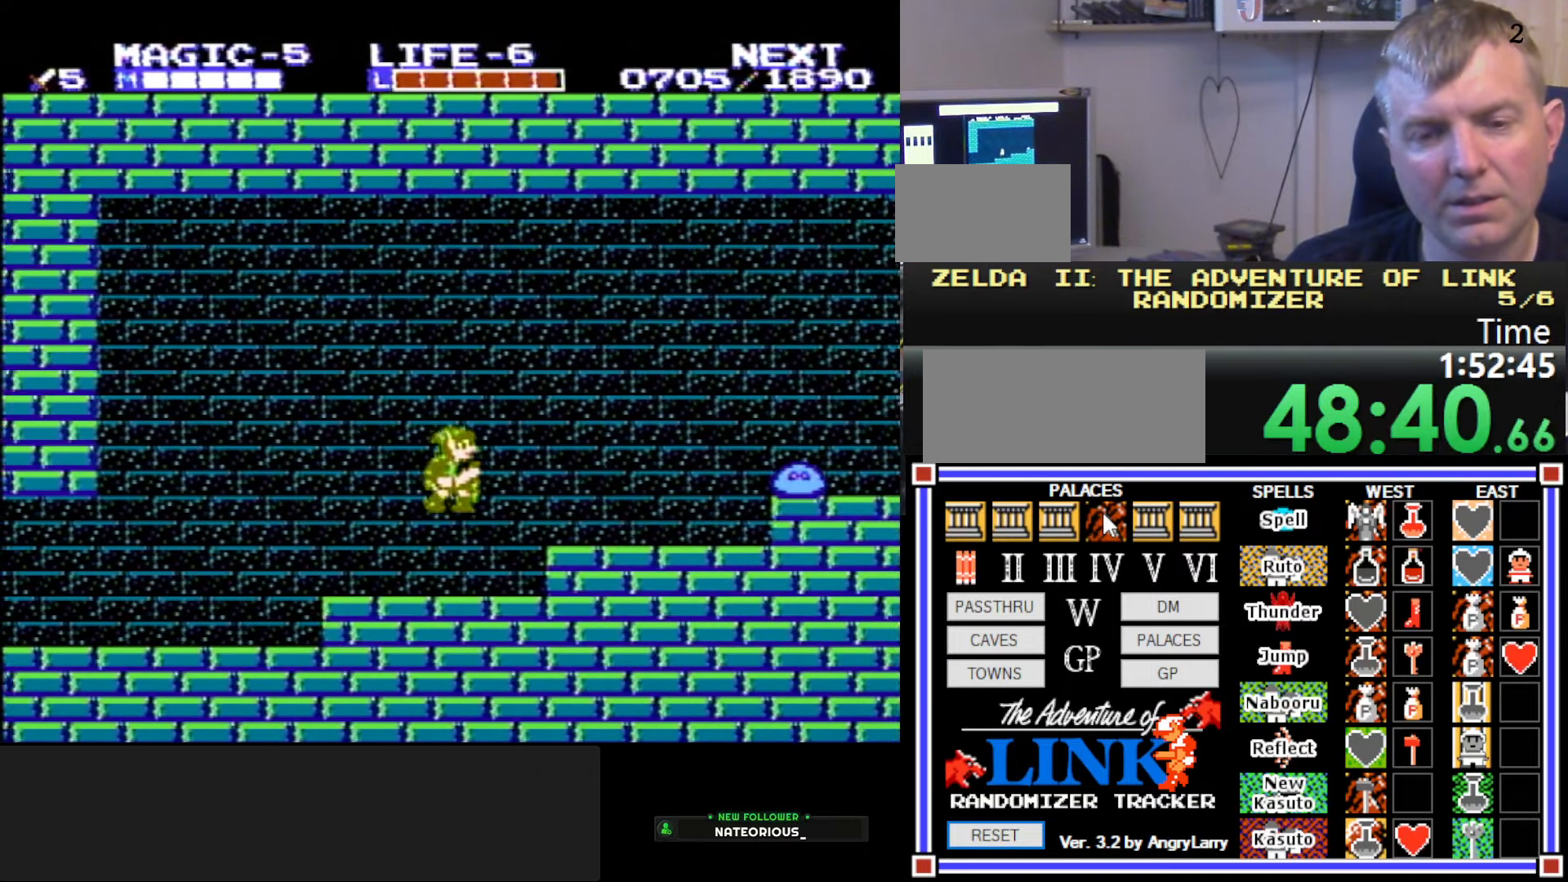
{"buttons": ["A", "DPAD_RIGHT"], "events": [[383, "A", "down"]]}
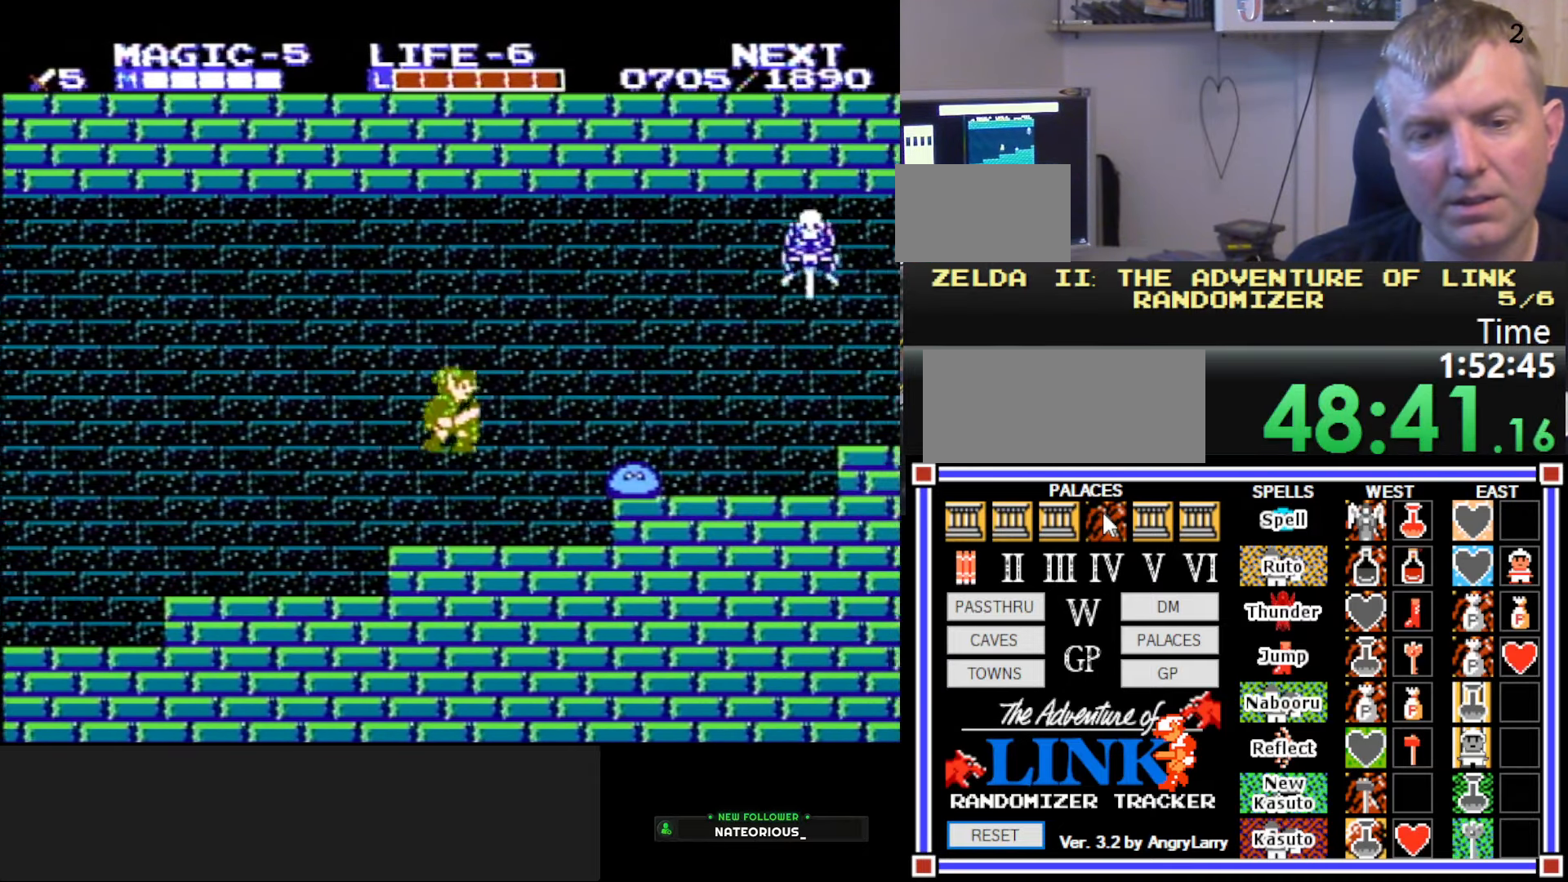
{"buttons": ["DPAD_DOWN"], "events": [[166, "A", "up"], [166, "DPAD_DOWN", "down"], [200, "DPAD_RIGHT", "up"]]}
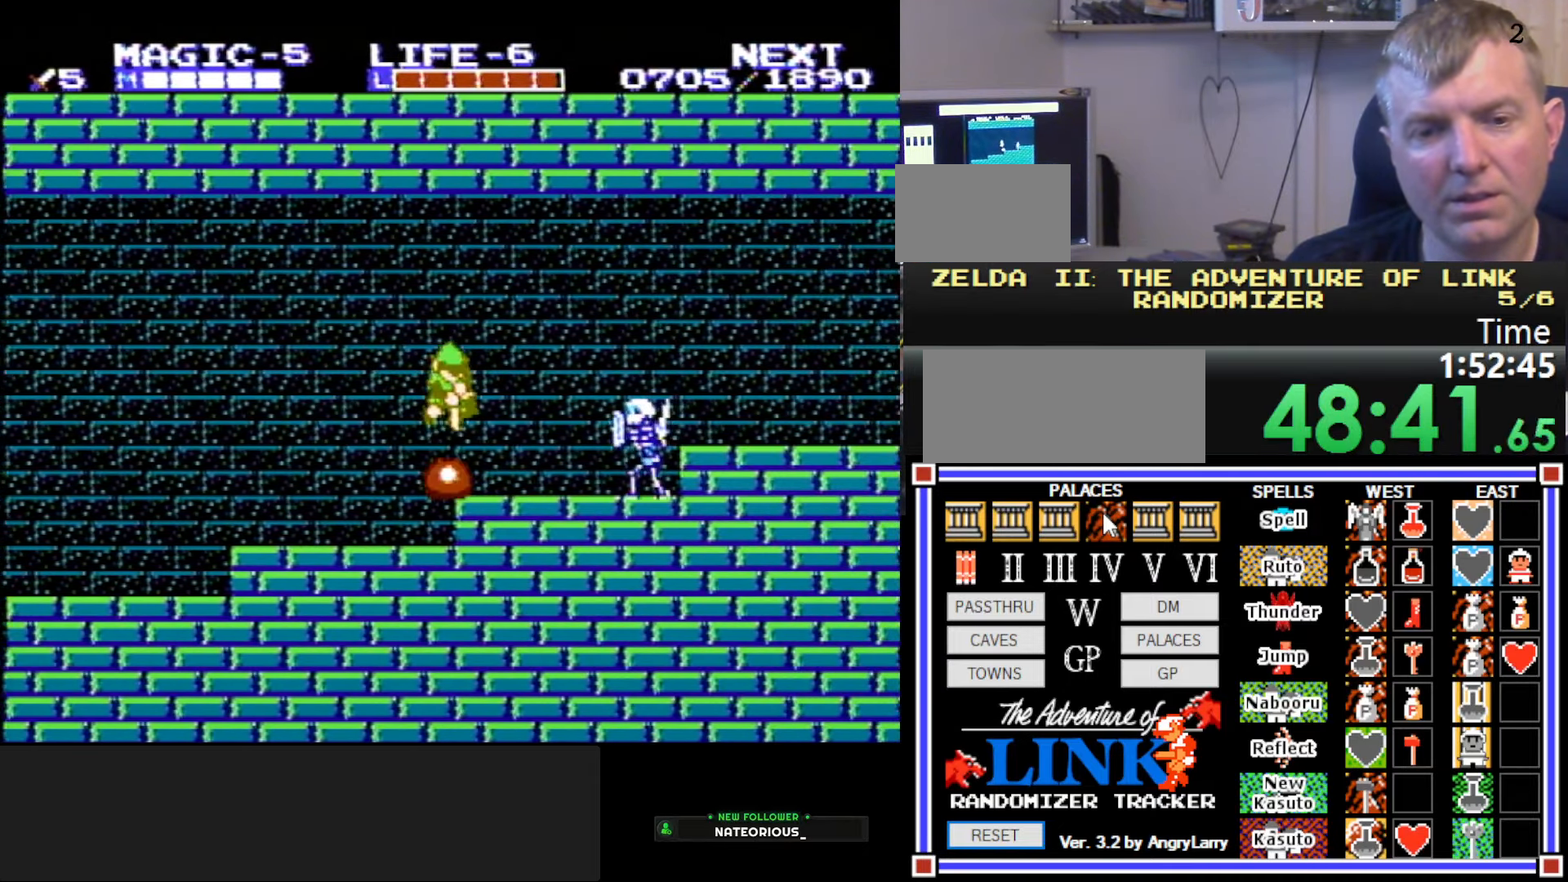
{"buttons": ["B", "DPAD_DOWN", "DPAD_RIGHT"], "events": [[200, "B", "down"], [300, "DPAD_RIGHT", "down"], [383, "B", "up"], [500, "B", "down"]]}
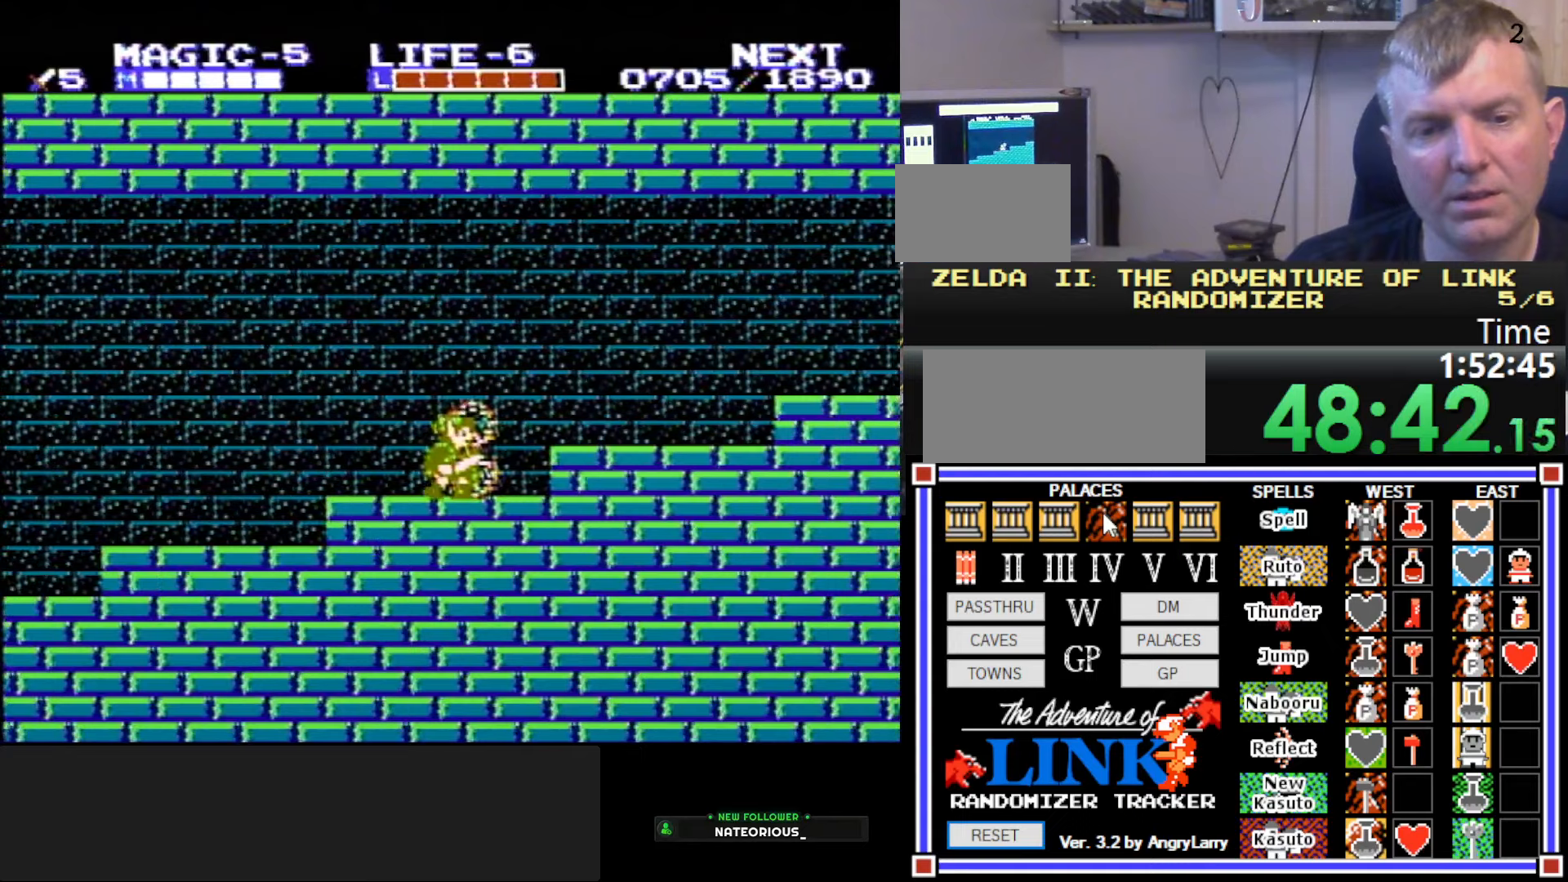
{"buttons": ["DPAD_RIGHT"], "events": [[133, "DPAD_DOWN", "up"], [150, "B", "up"], [217, "A", "down"], [367, "A", "up"]]}
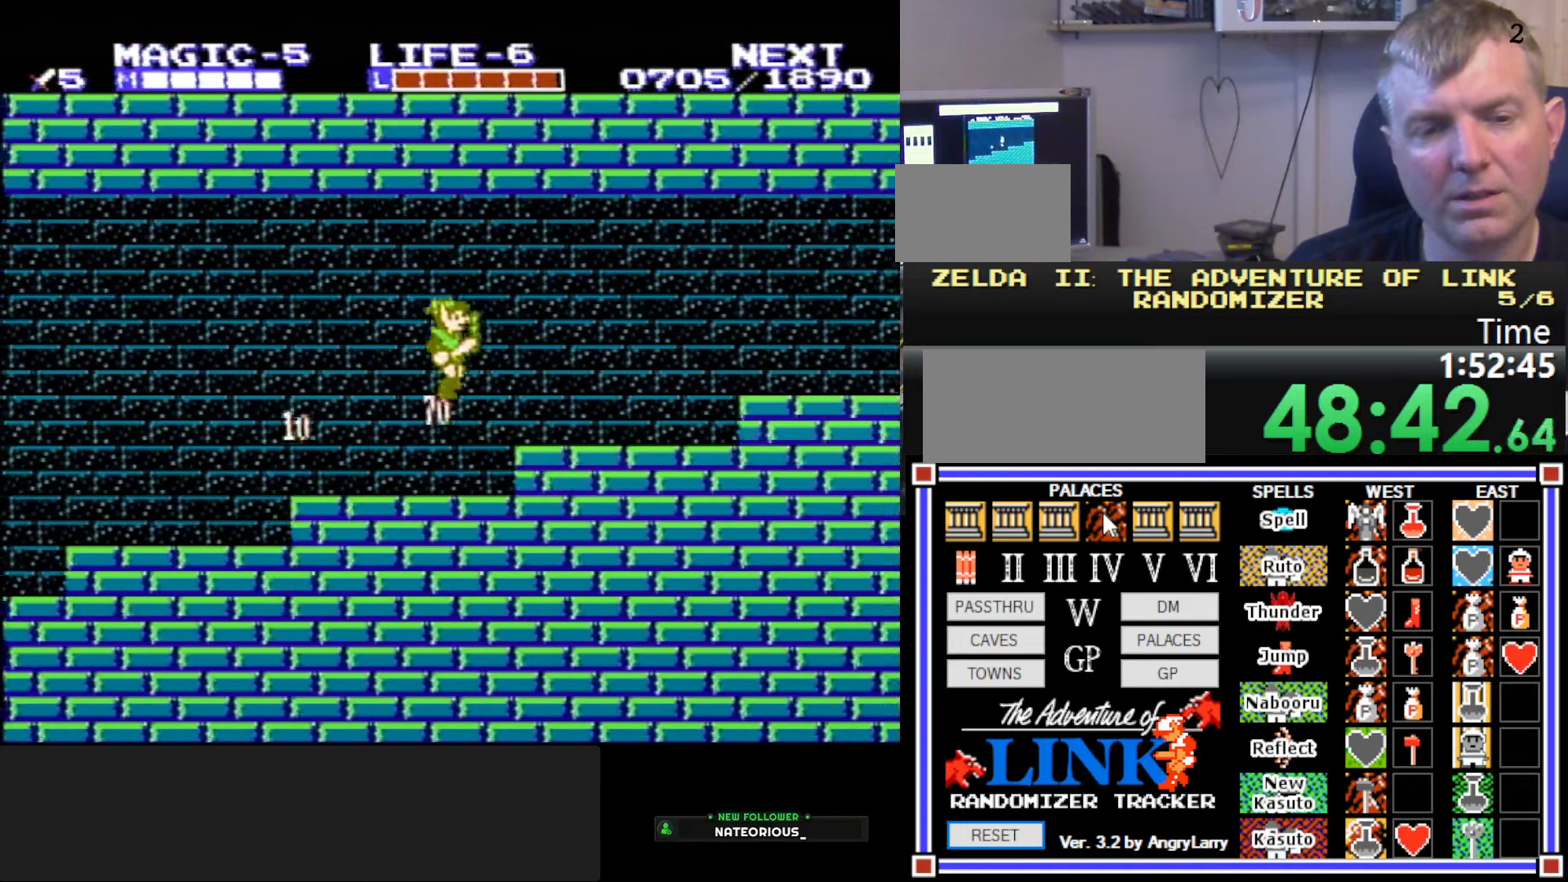
{"buttons": ["DPAD_RIGHT"], "events": []}
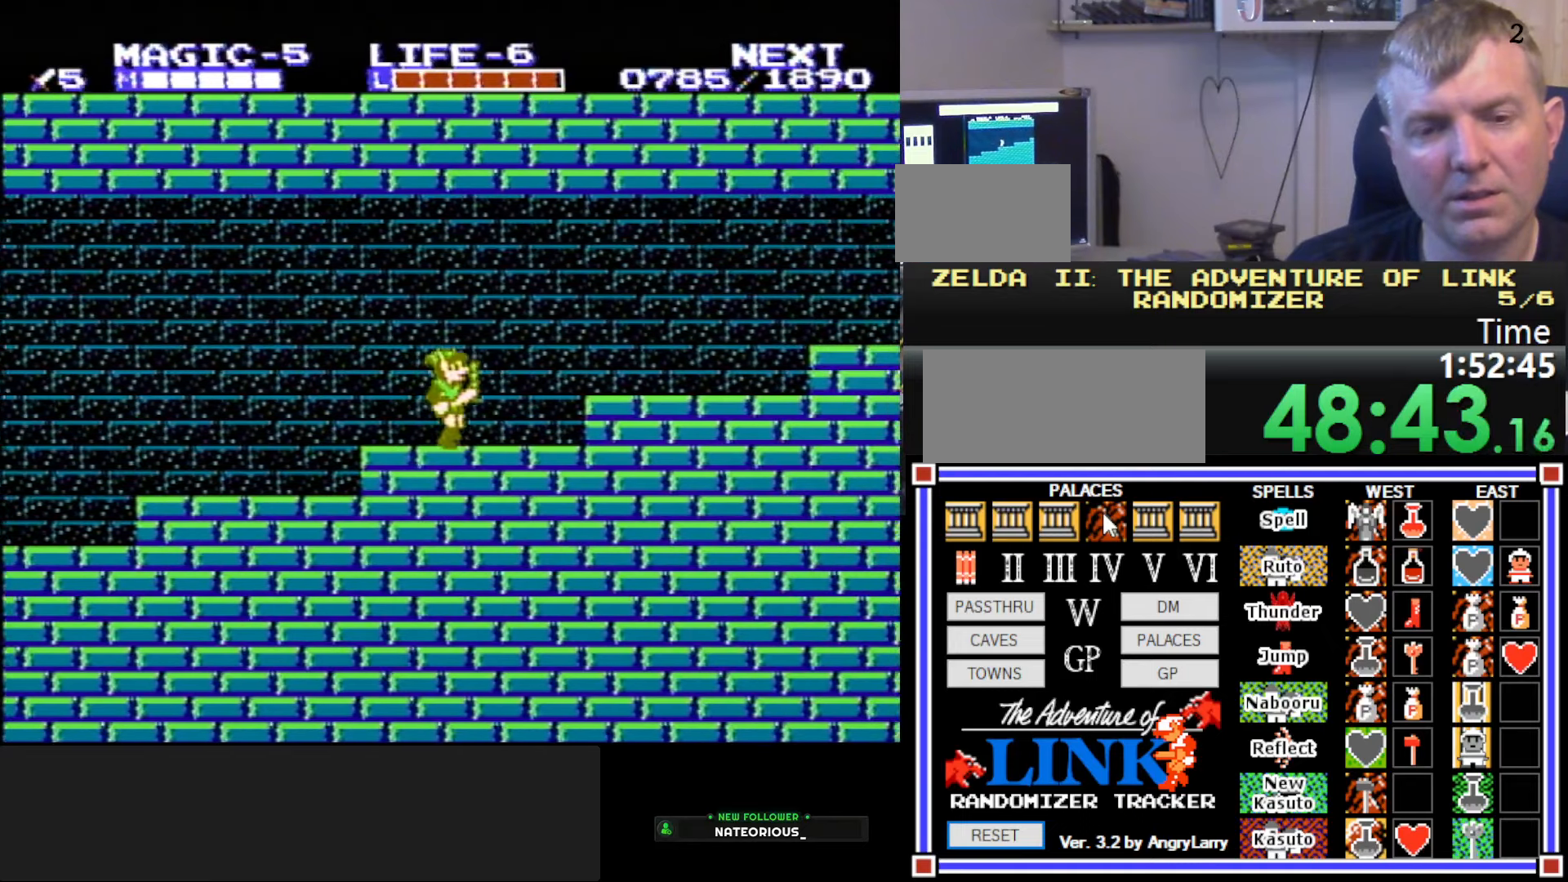
{"buttons": ["DPAD_RIGHT"], "events": [[67, "A", "down"], [150, "A", "up"]]}
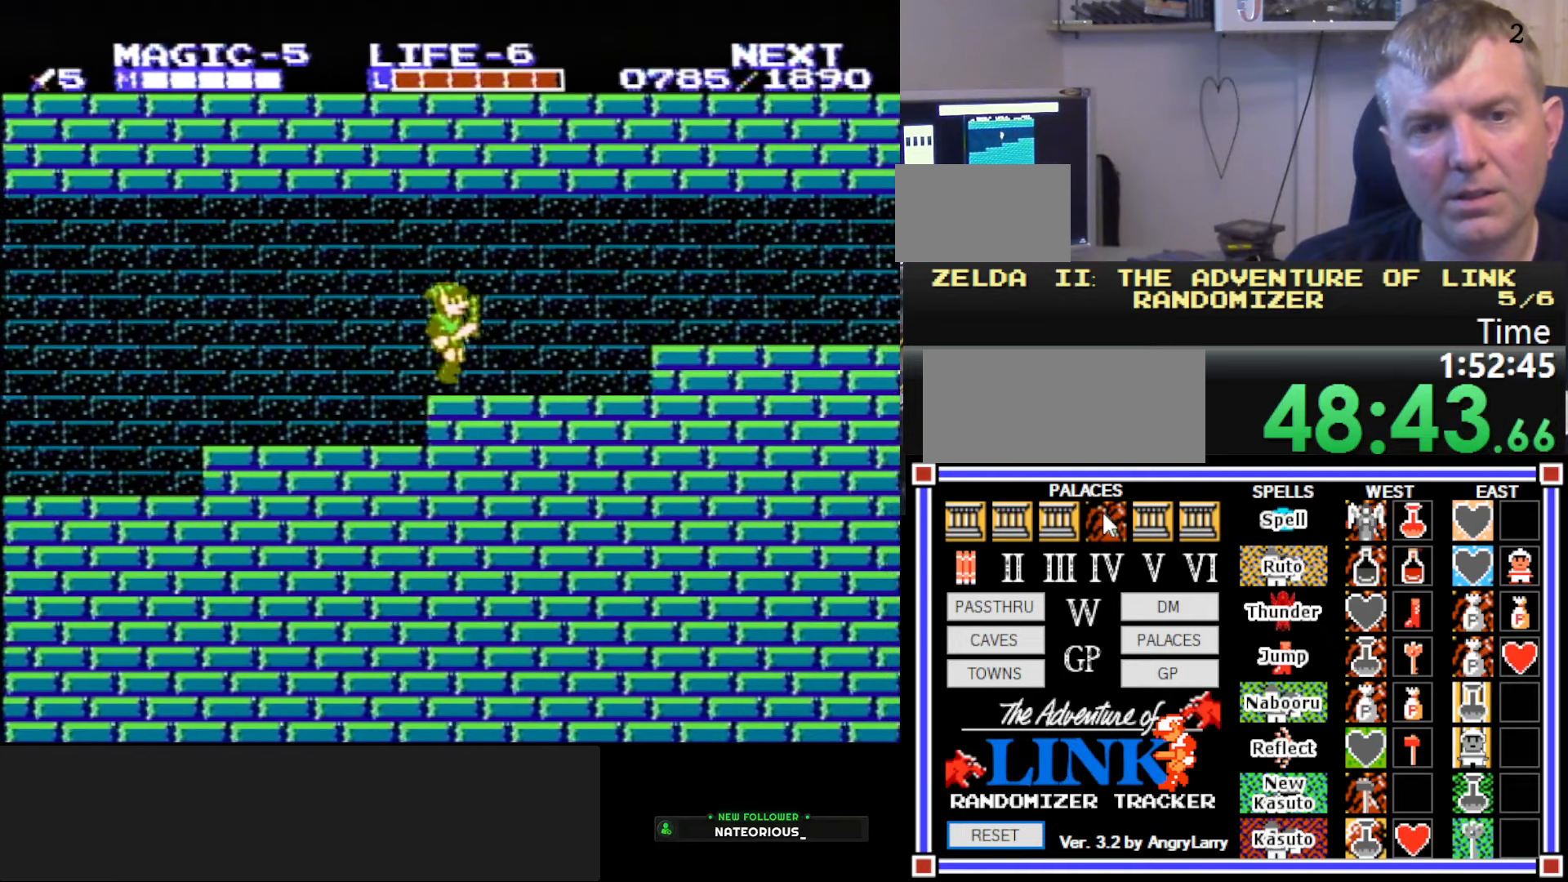
{"buttons": ["DPAD_RIGHT"], "events": [[250, "A", "down"], [283, "DPAD_RIGHT", "up"], [400, "A", "up"], [417, "DPAD_RIGHT", "down"]]}
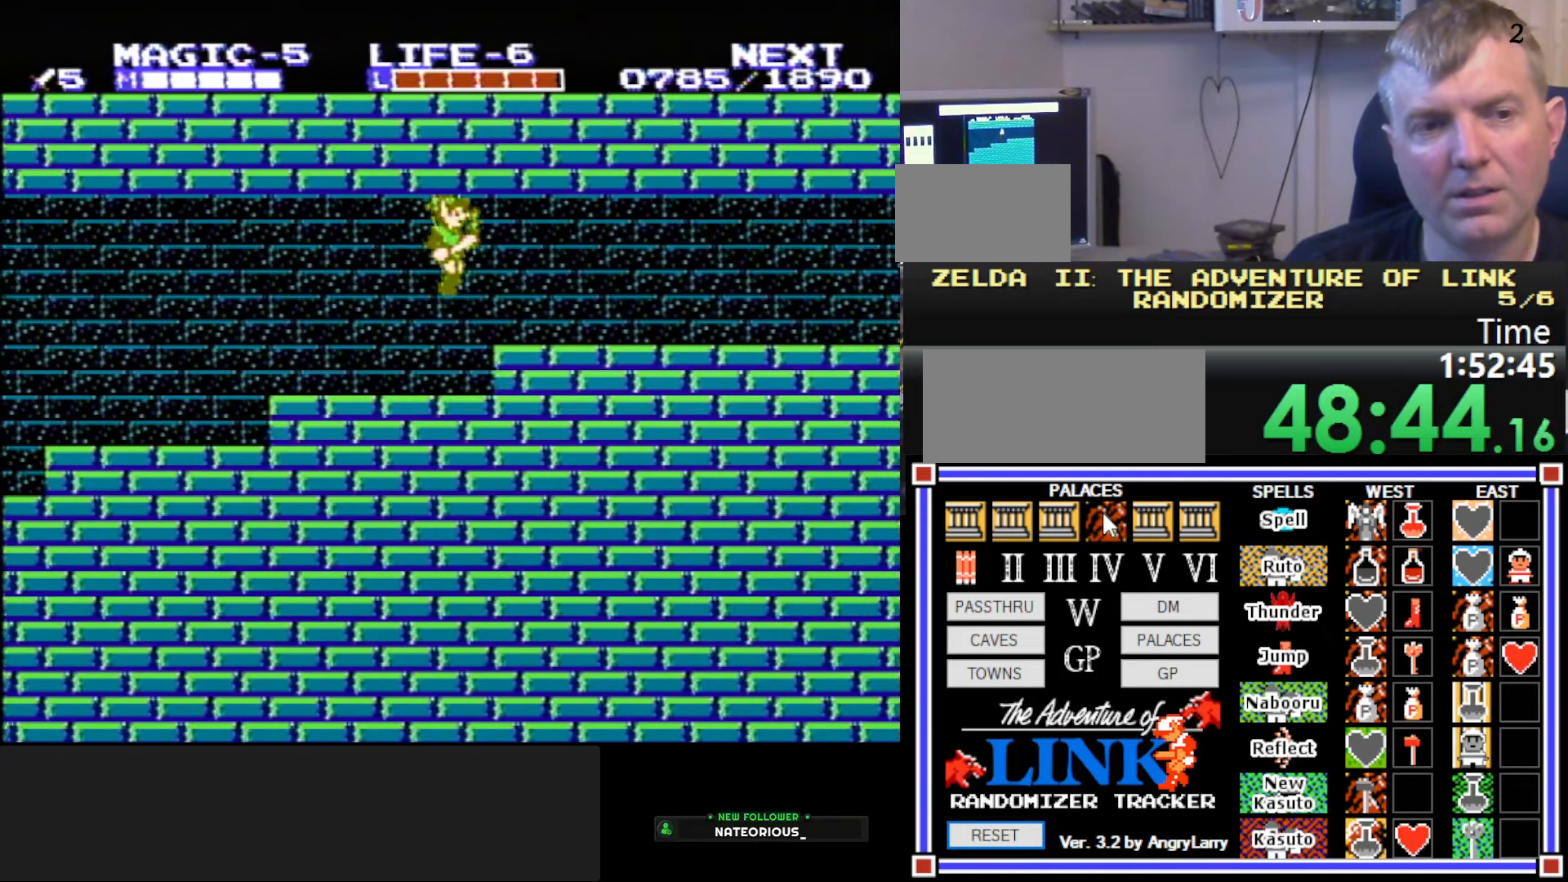
{"buttons": ["DPAD_RIGHT"], "events": [[267, "A", "down"], [317, "DPAD_RIGHT", "up"], [383, "A", "up"], [400, "DPAD_RIGHT", "down"]]}